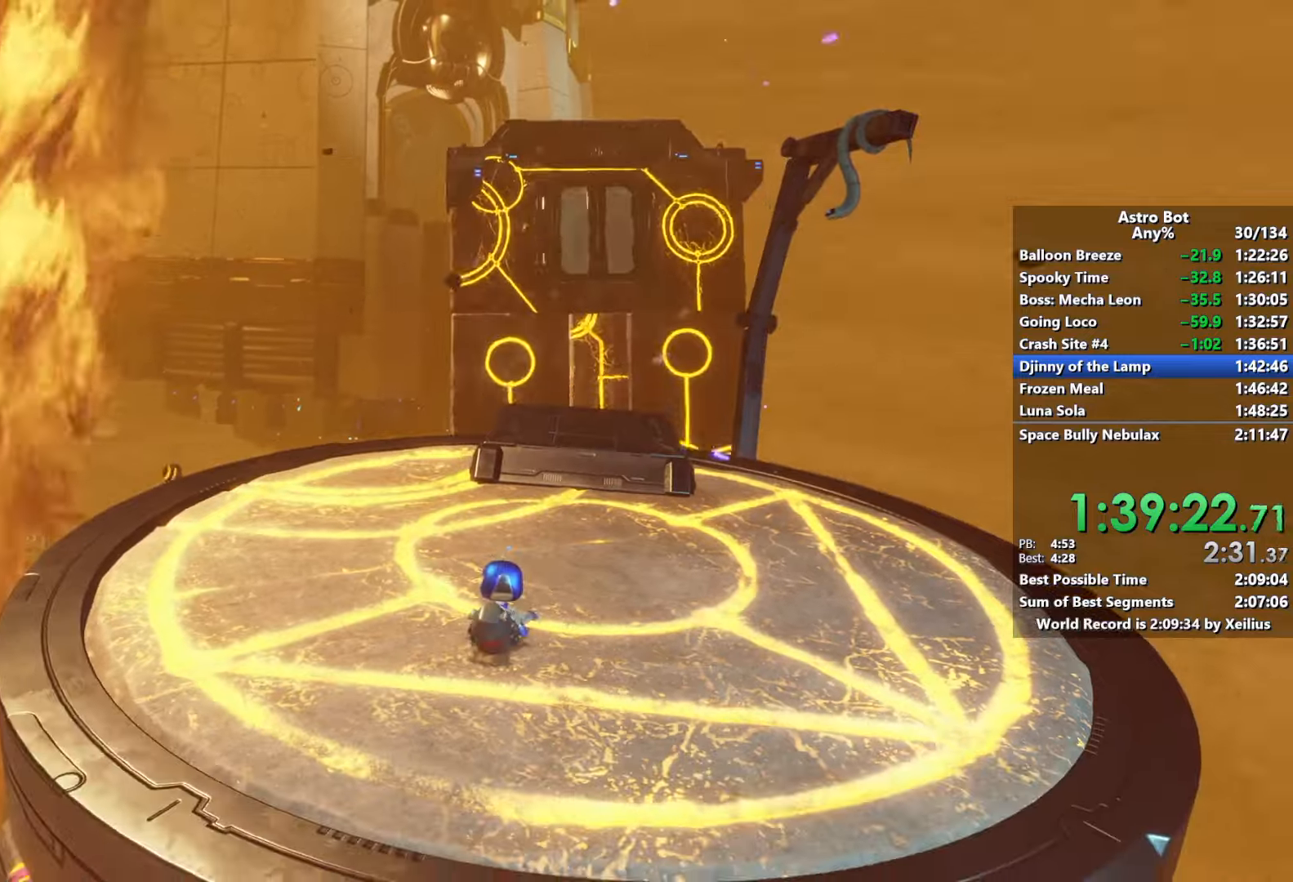
Gameplay with a controller (PlayStation layout); each line is a JSON object with the inputs held at the frame after it. "events" lists button and stick changes between this image and that frame as [ms after this image, input, new state], when the widget could be followed in between. Not read: L3.
{"buttons": [], "left_stick": "up", "right_stick": "center", "events": [[17, "R2", "down"], [84, "CROSS", "down"], [167, "CROSS", "up"], [167, "R2", "up"], [284, "R2", "down"], [434, "R2", "up"]]}
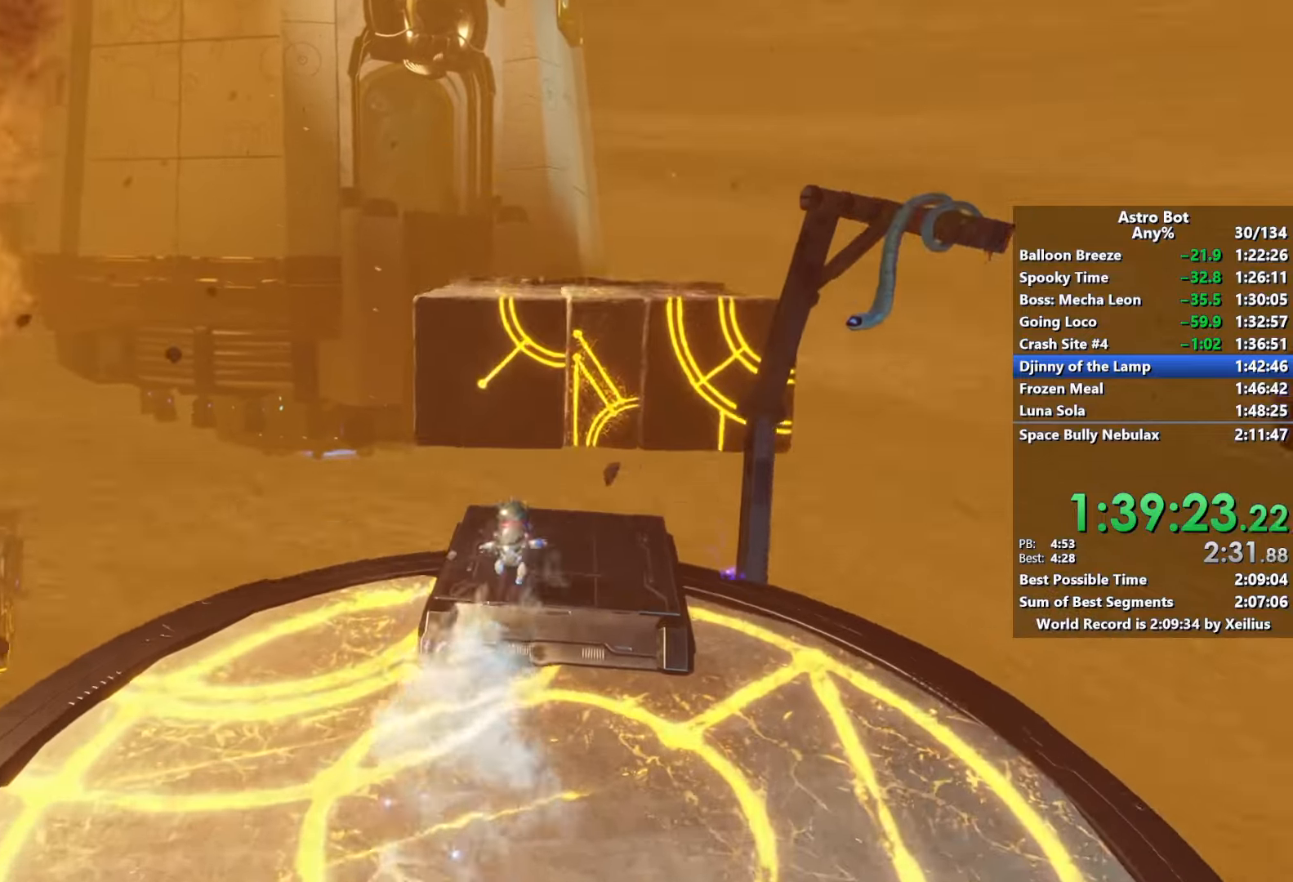
{"buttons": ["R2"], "left_stick": "up", "right_stick": "center", "events": [[284, "CROSS", "down"], [384, "R2", "down"], [450, "CROSS", "up"]]}
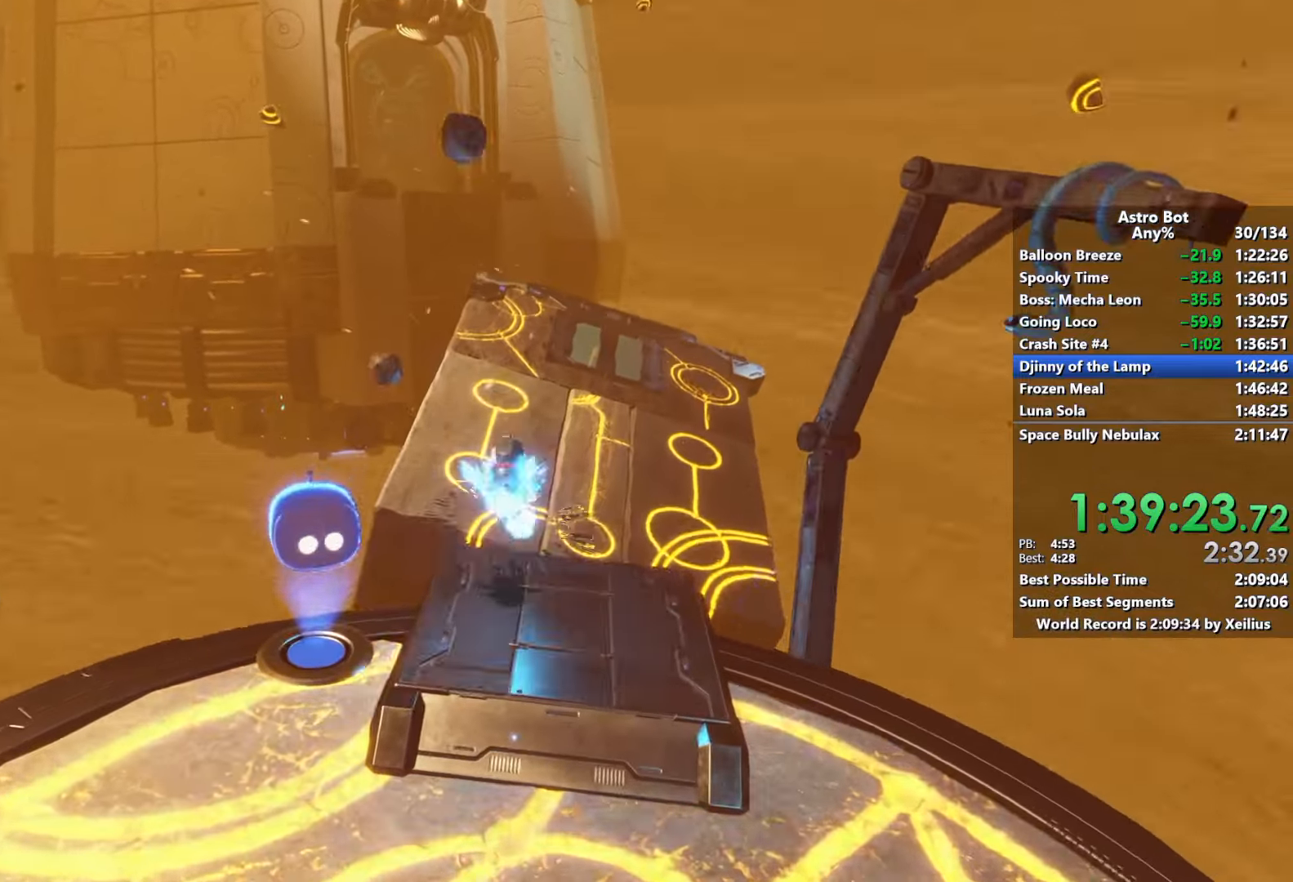
{"buttons": [], "left_stick": "up", "right_stick": "right", "events": [[350, "R2", "up"], [434, "right_stick", "right"]]}
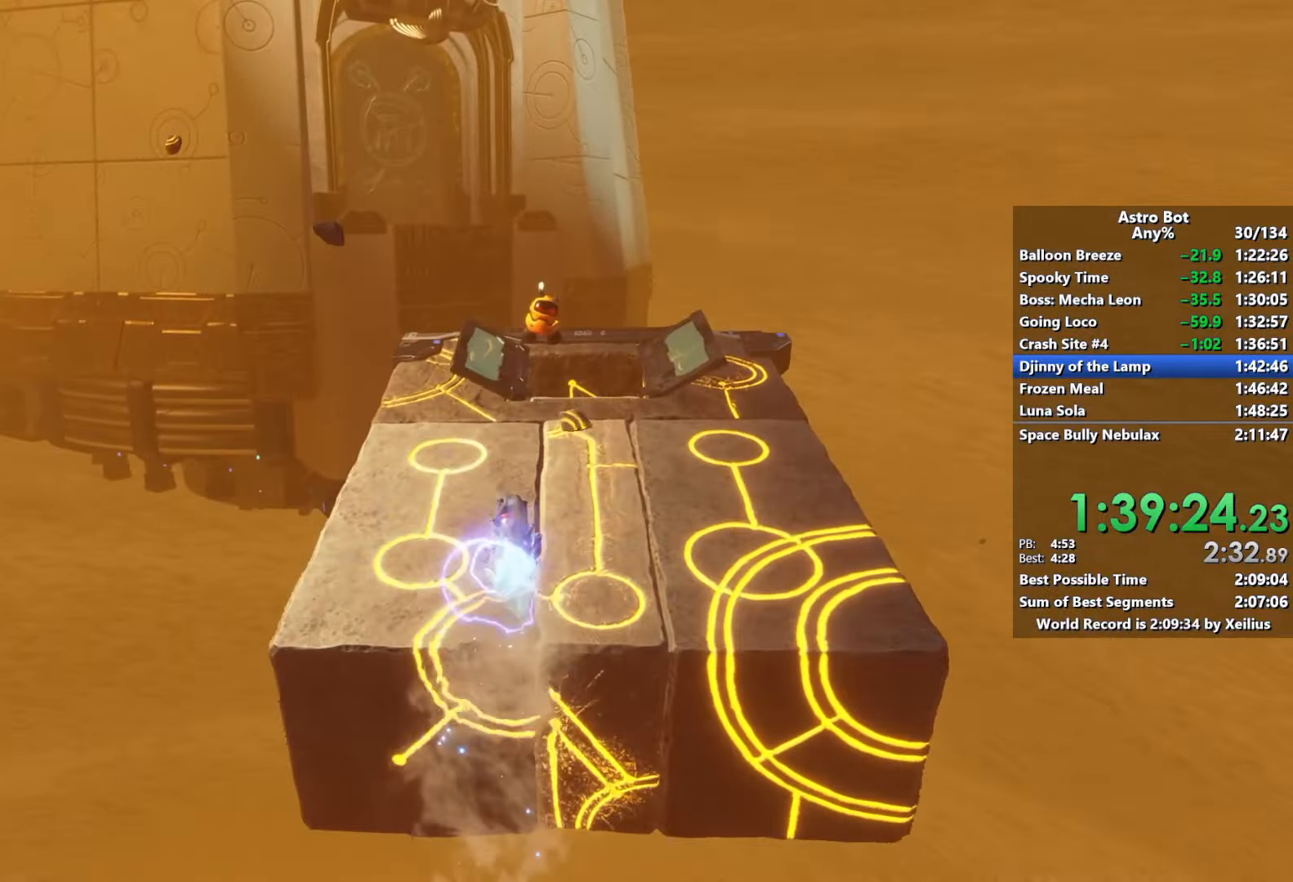
{"buttons": ["R2"], "left_stick": "up", "right_stick": "down-left", "events": [[84, "right_stick", "center"], [234, "right_stick", "down-left"], [250, "R2", "down"]]}
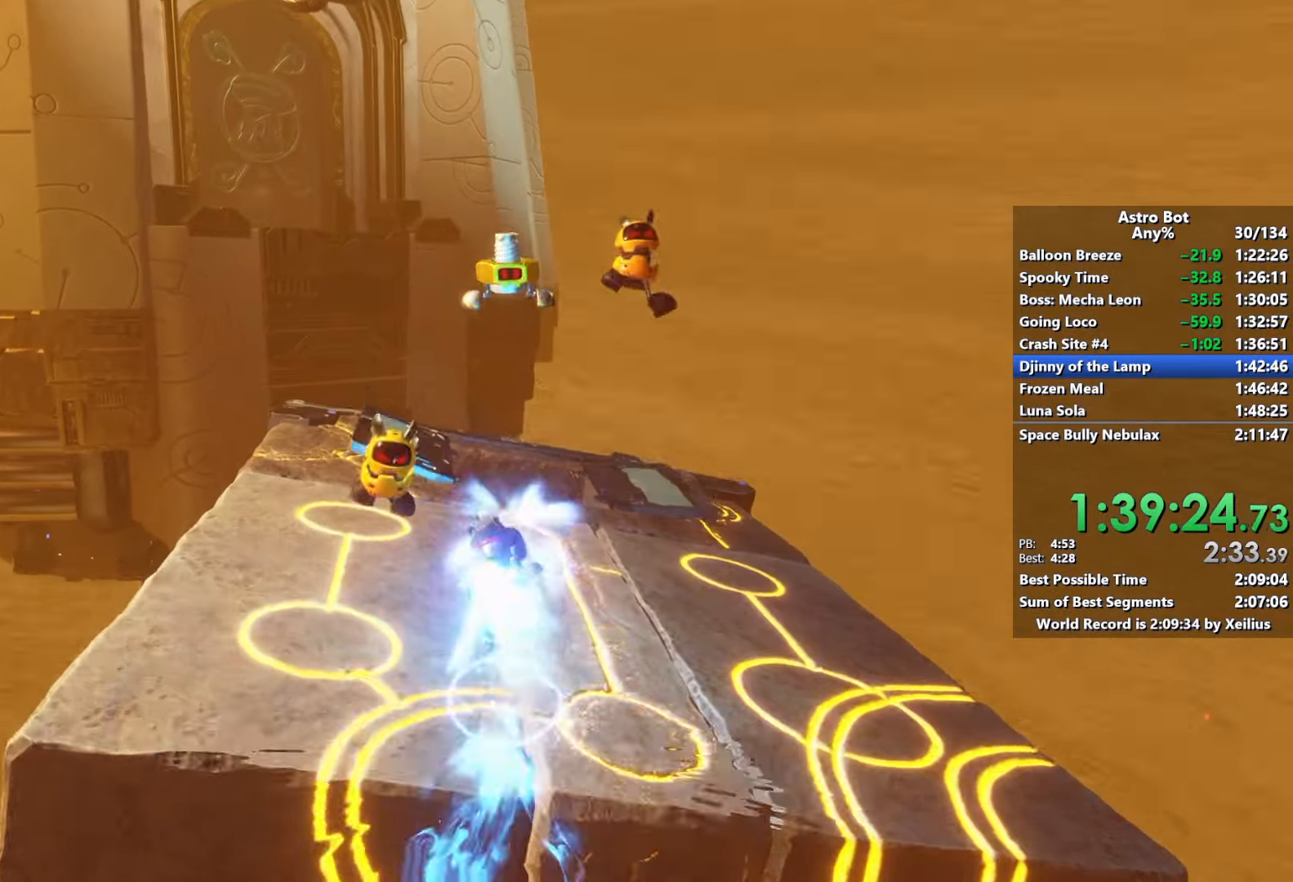
{"buttons": [], "left_stick": "up", "right_stick": "down-left", "events": [[400, "R2", "up"]]}
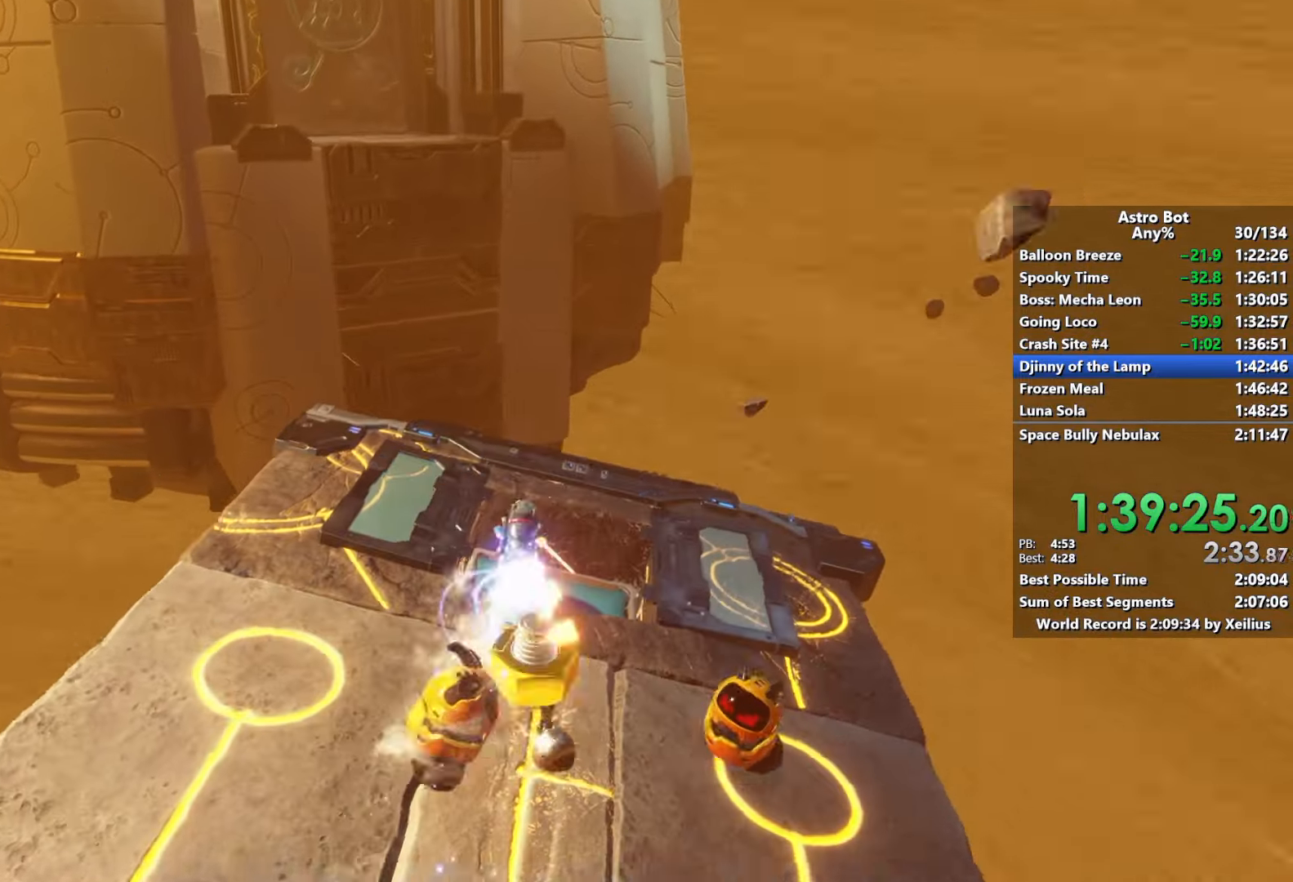
{"buttons": [], "left_stick": "up", "right_stick": "up", "events": [[100, "right_stick", "center"], [200, "left_stick", "up-left"], [234, "right_stick", "up-left"], [367, "right_stick", "up"], [467, "left_stick", "up"]]}
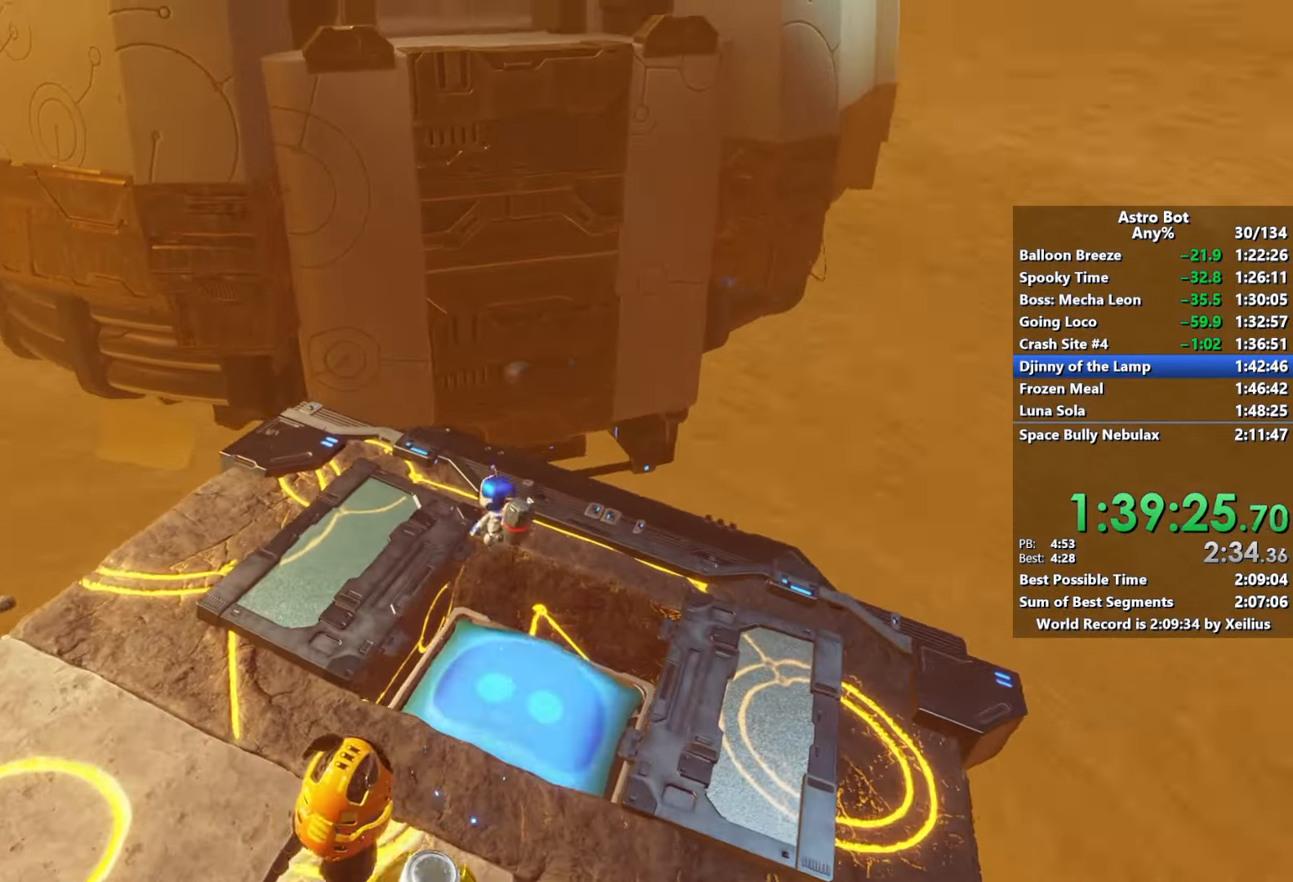
{"buttons": ["R2"], "left_stick": "up", "right_stick": "down", "events": [[217, "R2", "down"], [250, "right_stick", "center"], [484, "right_stick", "down"]]}
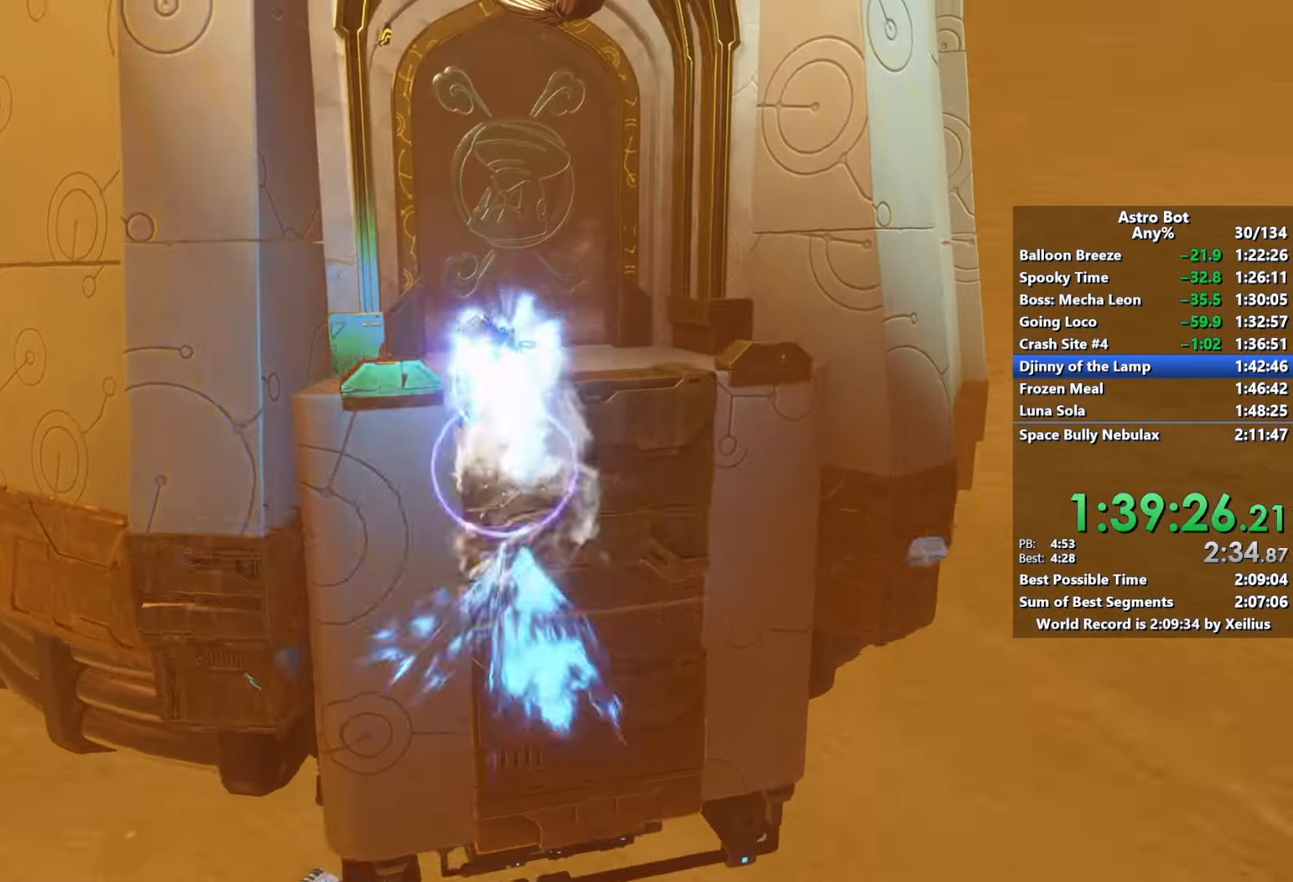
{"buttons": [], "left_stick": "up", "right_stick": "up-right", "events": [[167, "right_stick", "center"], [334, "R2", "up"], [367, "right_stick", "up-right"]]}
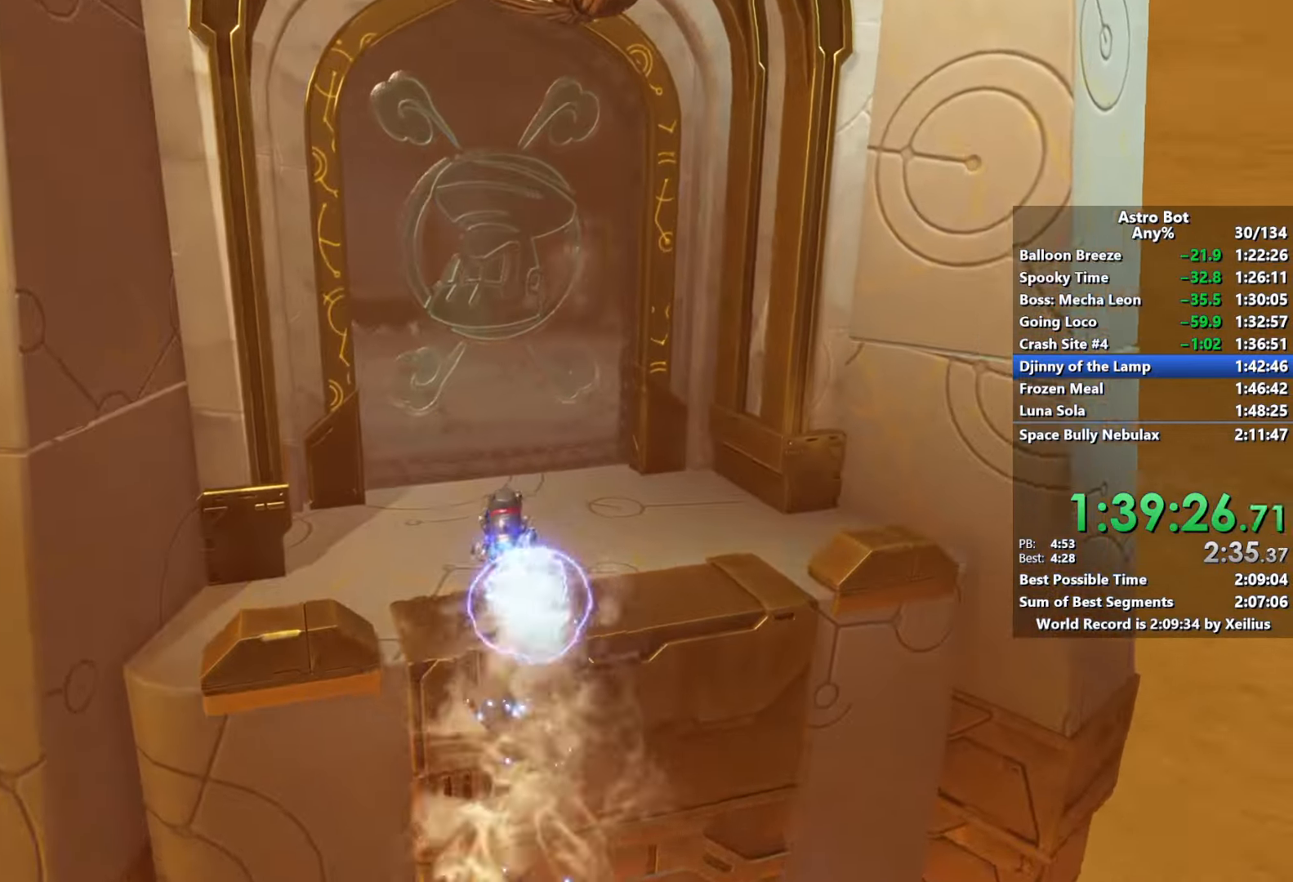
{"buttons": [], "left_stick": "up", "right_stick": "down", "events": [[50, "right_stick", "center"], [150, "right_stick", "up-right"], [184, "R2", "down"], [250, "right_stick", "center"], [417, "right_stick", "down"], [450, "R2", "up"]]}
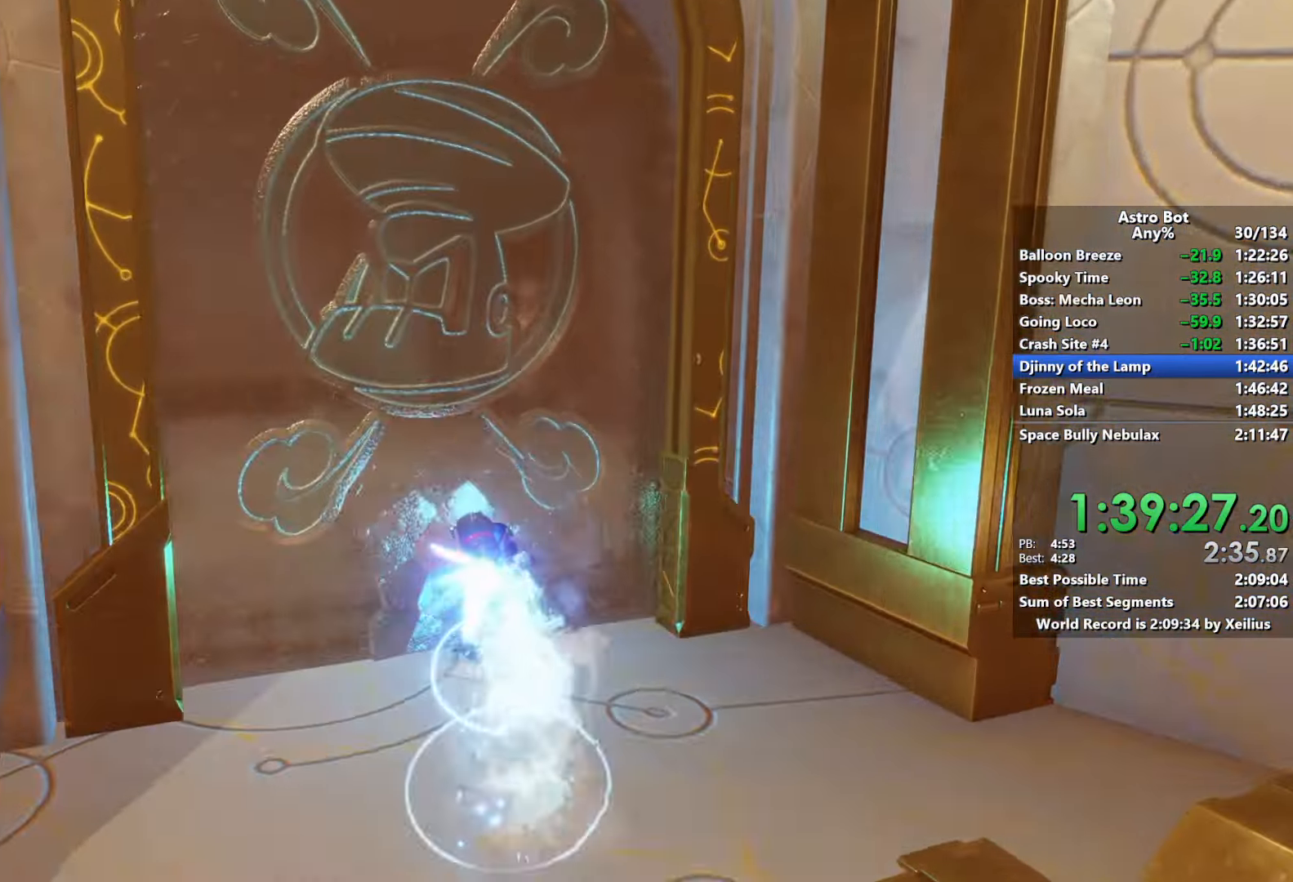
{"buttons": [], "left_stick": "up", "right_stick": "center", "events": [[84, "right_stick", "center"], [217, "right_stick", "up"], [250, "R2", "down"], [384, "right_stick", "center"], [417, "R2", "up"]]}
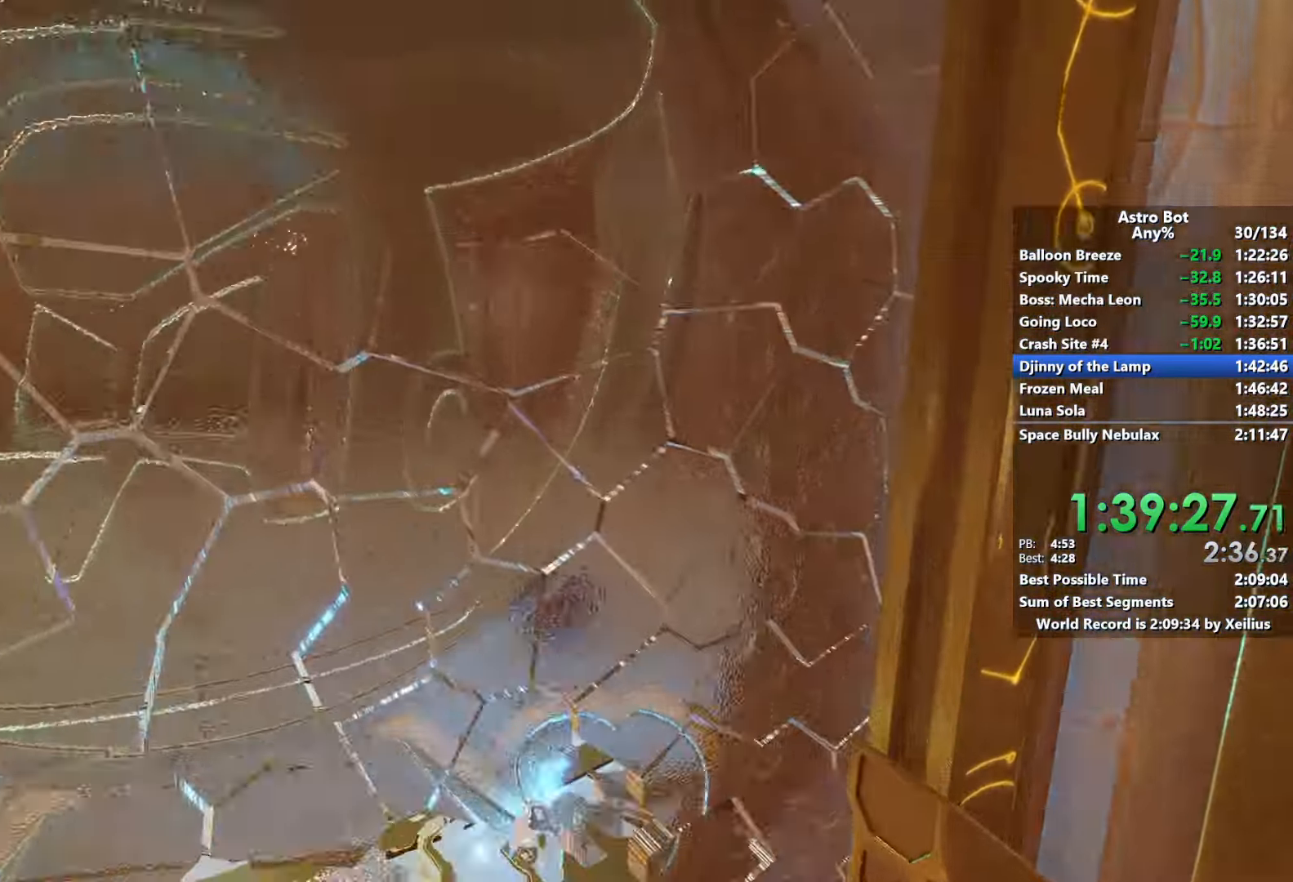
{"buttons": [], "left_stick": "up", "right_stick": "center", "events": [[250, "R2", "down"], [267, "right_stick", "down"], [417, "R2", "up"], [417, "right_stick", "center"]]}
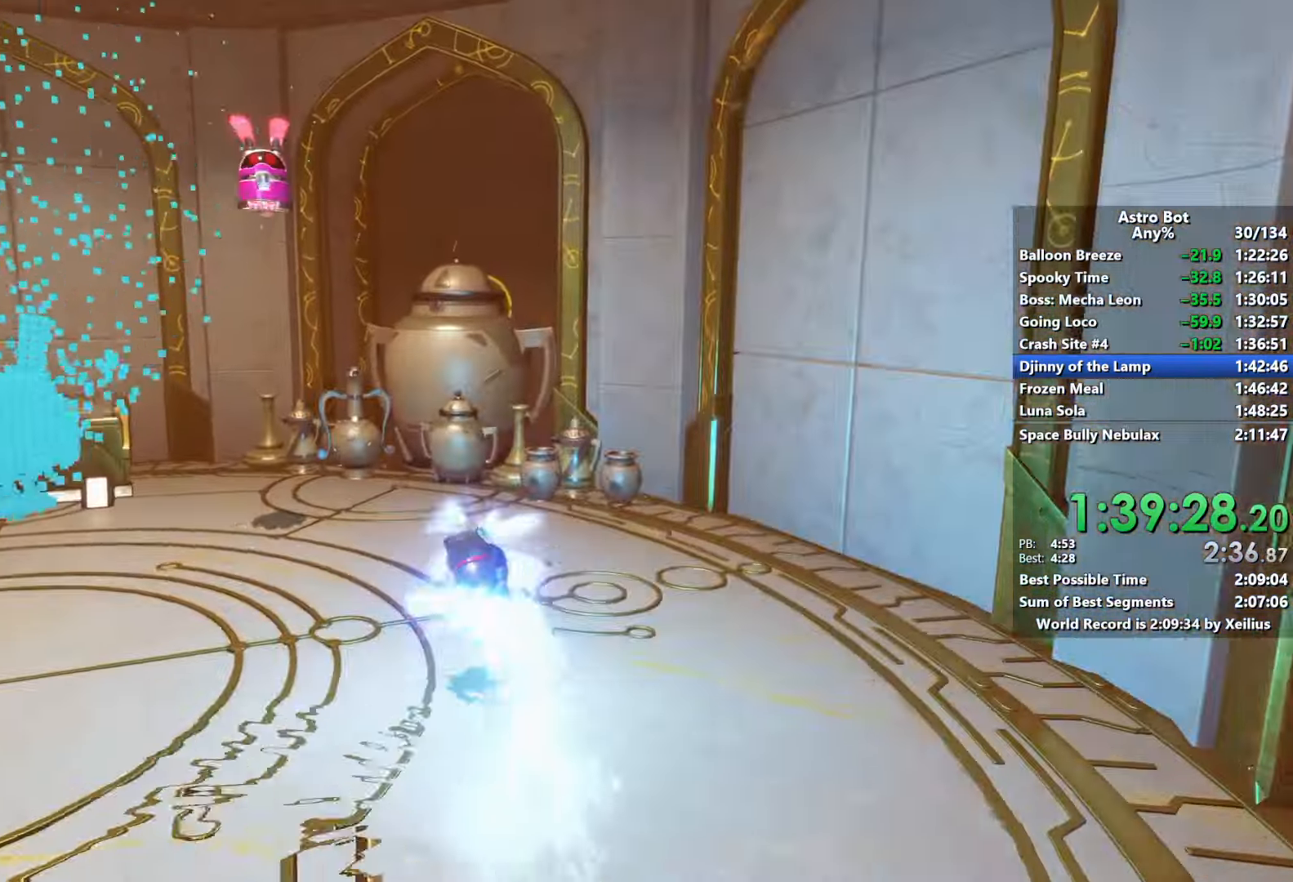
{"buttons": [], "left_stick": "up", "right_stick": "center", "events": [[334, "CROSS", "down"], [417, "right_stick", "up-right"], [467, "CROSS", "up"], [467, "right_stick", "center"]]}
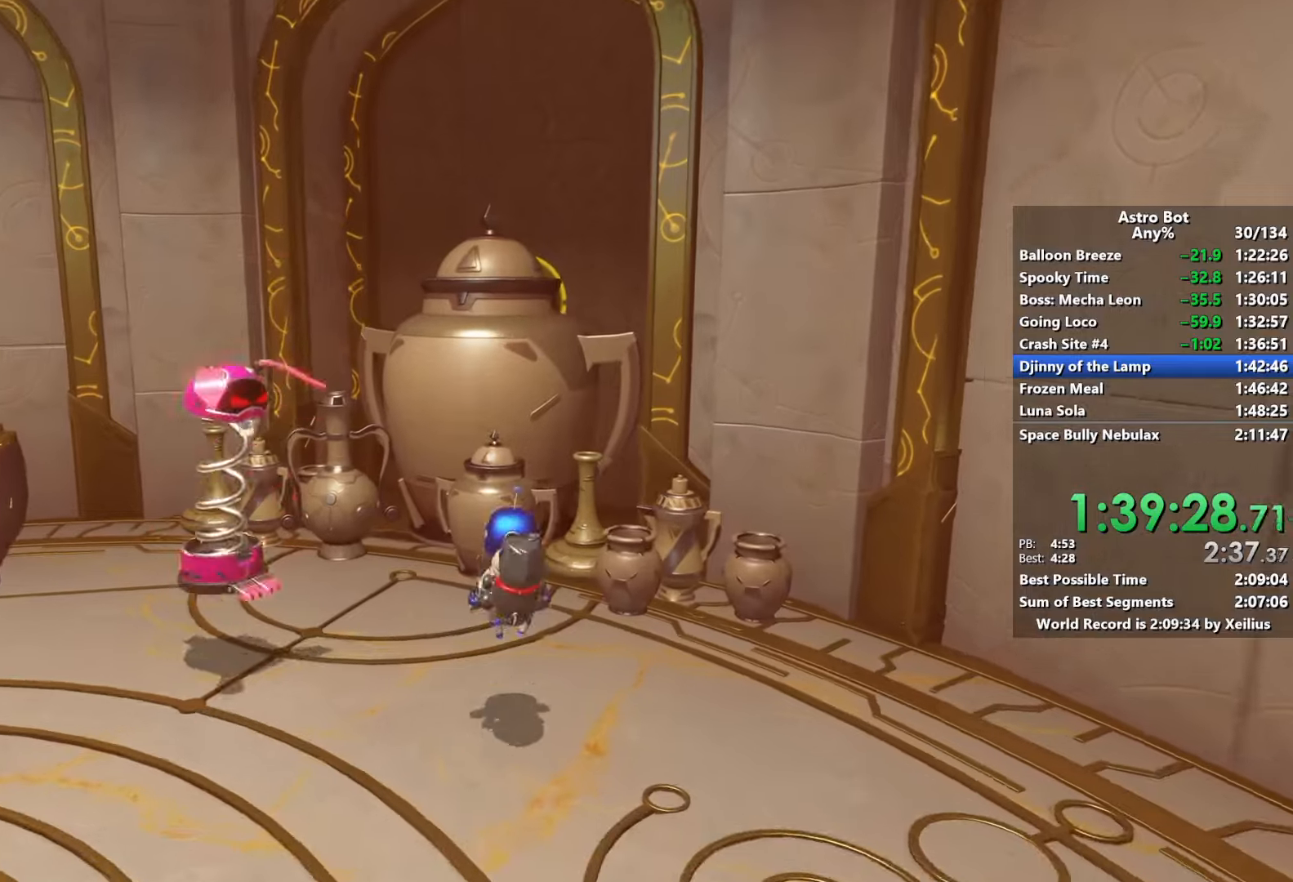
{"buttons": ["R2"], "left_stick": "up", "right_stick": "down", "events": [[17, "CROSS", "down"], [17, "right_stick", "up-right"], [150, "R2", "down"], [217, "CROSS", "up"], [250, "right_stick", "center"], [450, "right_stick", "down"]]}
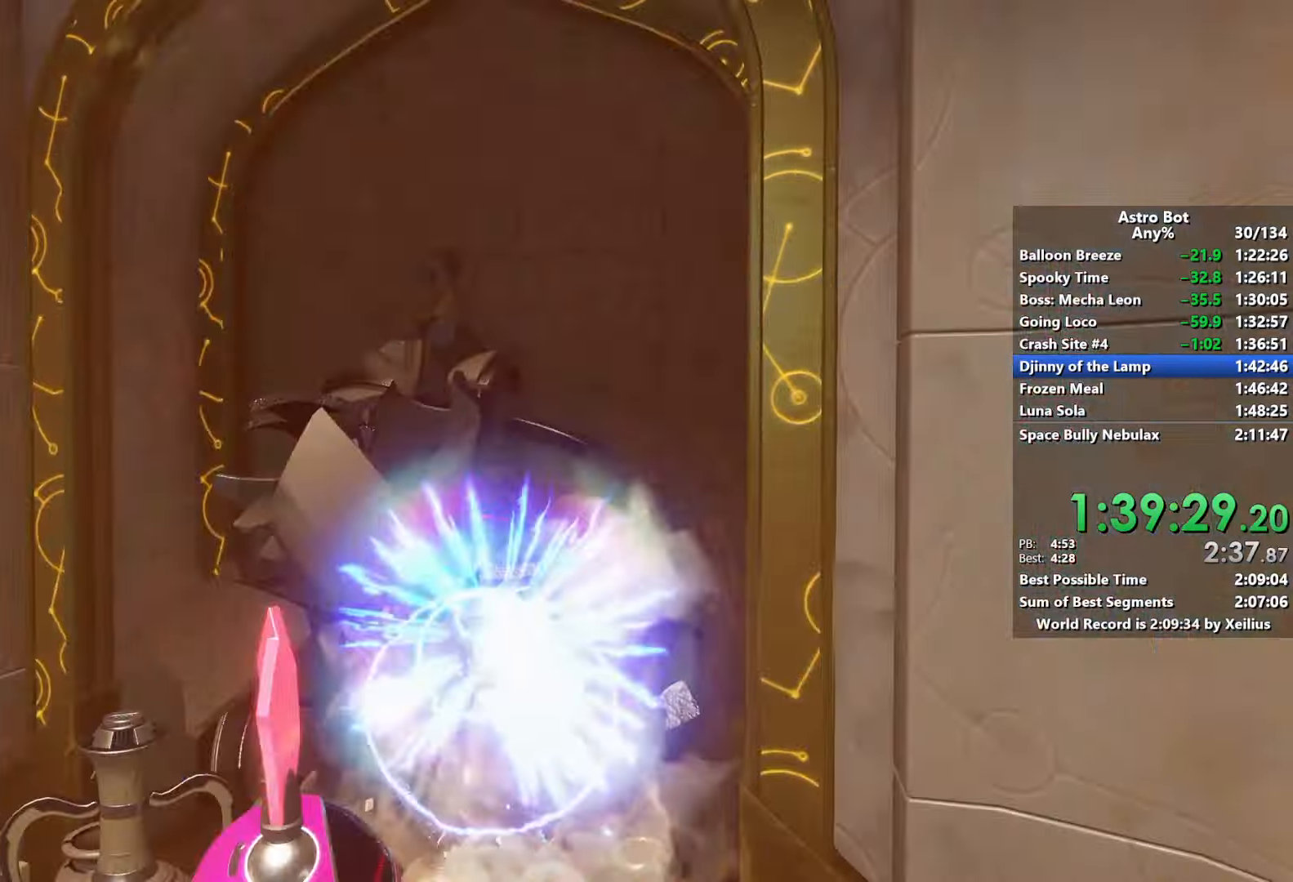
{"buttons": ["CROSS"], "left_stick": "up", "right_stick": "up-right", "events": [[67, "R2", "up"], [300, "right_stick", "center"], [484, "CROSS", "down"], [484, "right_stick", "up-right"]]}
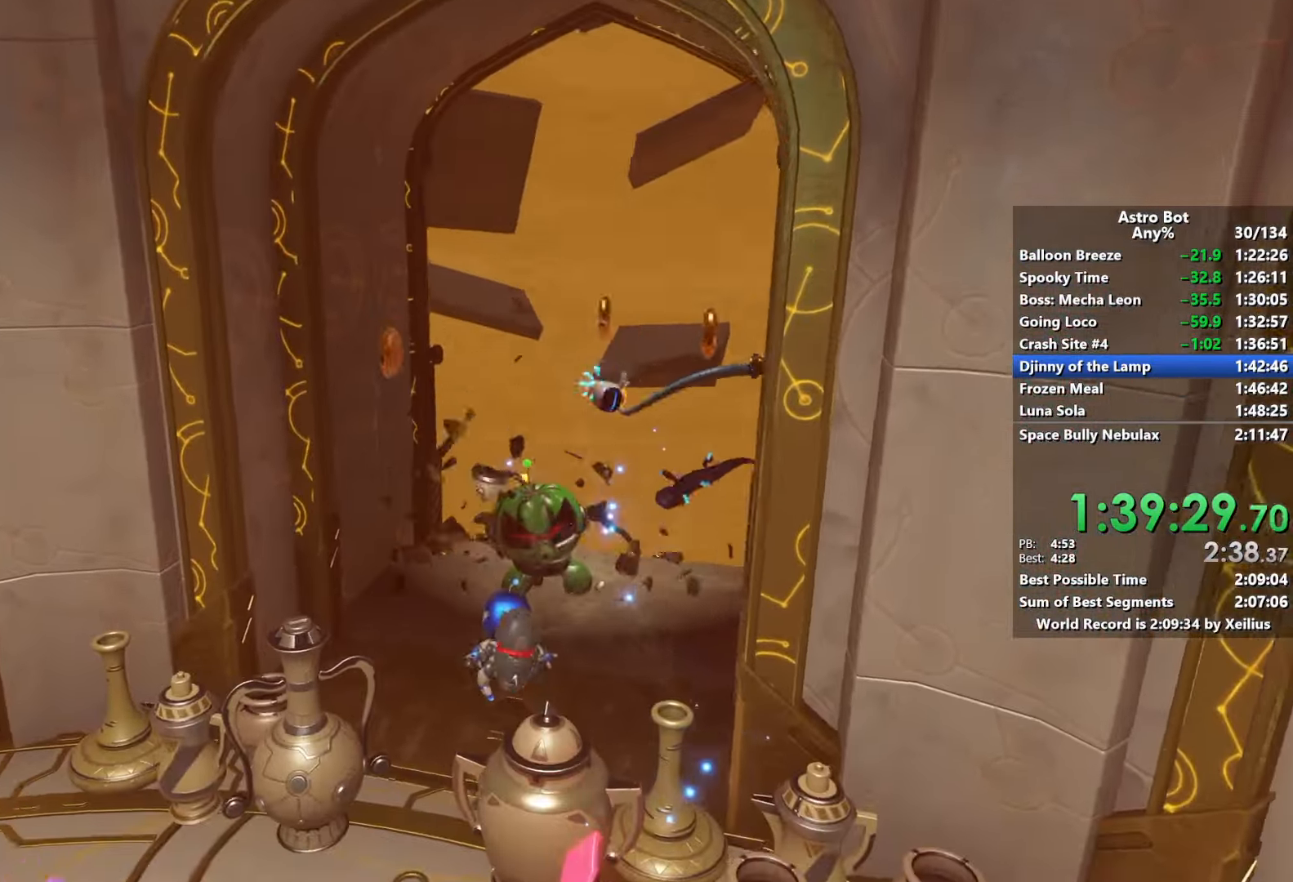
{"buttons": [], "left_stick": "up-right", "right_stick": "center", "events": [[117, "CROSS", "up"], [134, "right_stick", "center"], [167, "left_stick", "up-right"]]}
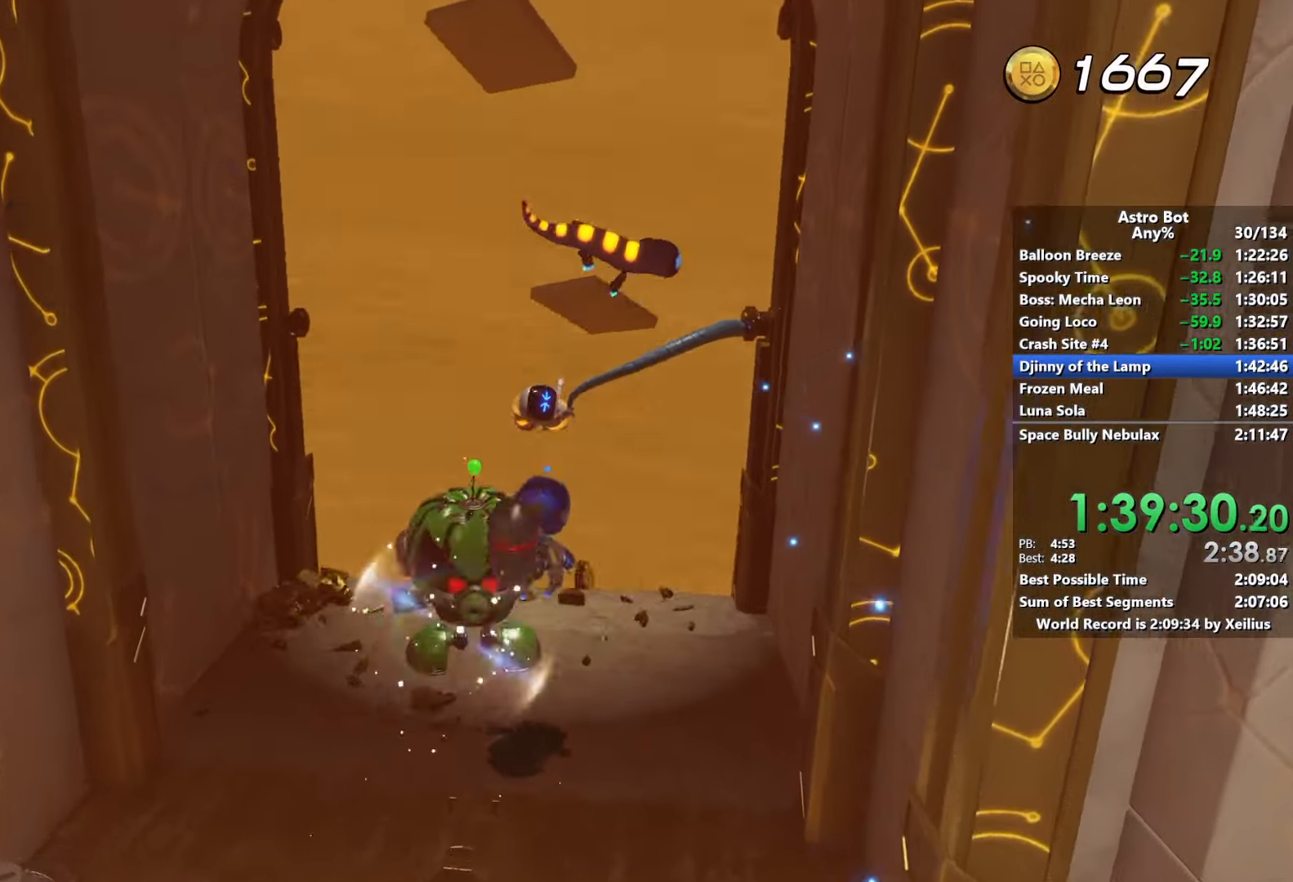
{"buttons": ["CROSS", "SQUARE"], "left_stick": "up-left", "right_stick": "up-right", "events": [[50, "left_stick", "up"], [217, "CROSS", "down"], [217, "right_stick", "up-right"], [334, "left_stick", "up-left"], [384, "SQUARE", "down"]]}
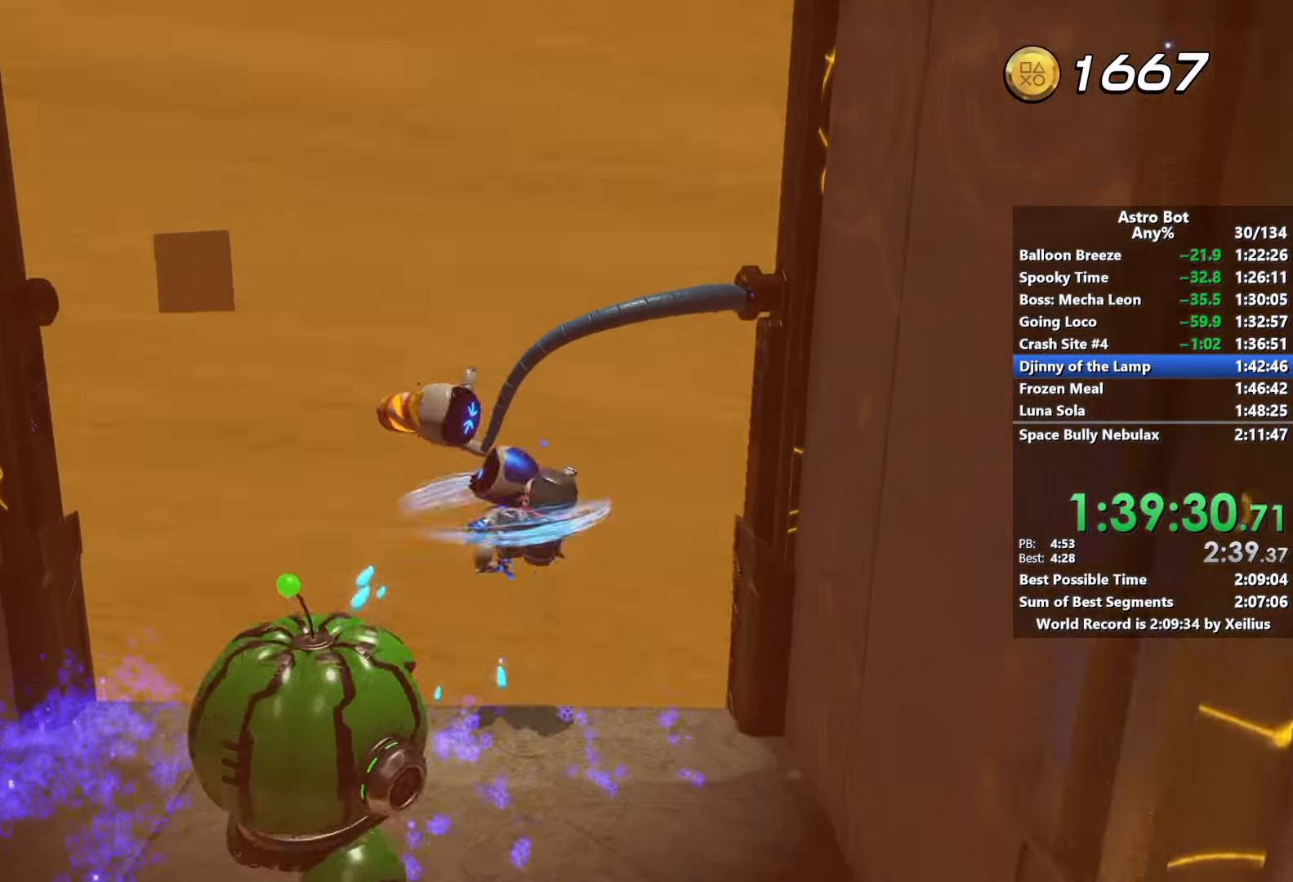
{"buttons": ["CROSS"], "left_stick": "down", "right_stick": "center", "events": [[34, "left_stick", "down-left"], [84, "SQUARE", "up"], [100, "CROSS", "up"], [100, "right_stick", "center"], [117, "CROSS", "down"], [234, "left_stick", "down"]]}
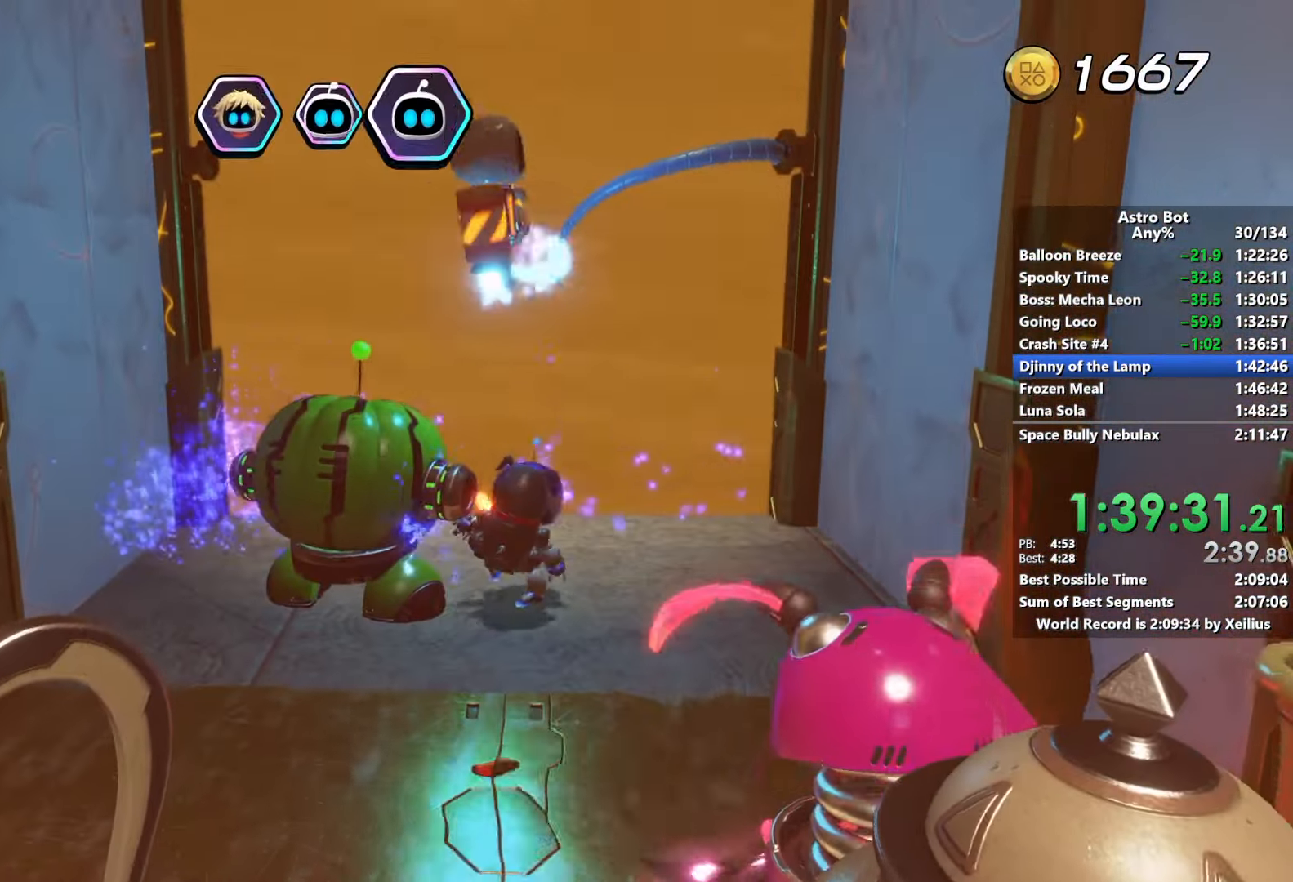
{"buttons": ["CROSS"], "left_stick": "down", "right_stick": "center", "events": []}
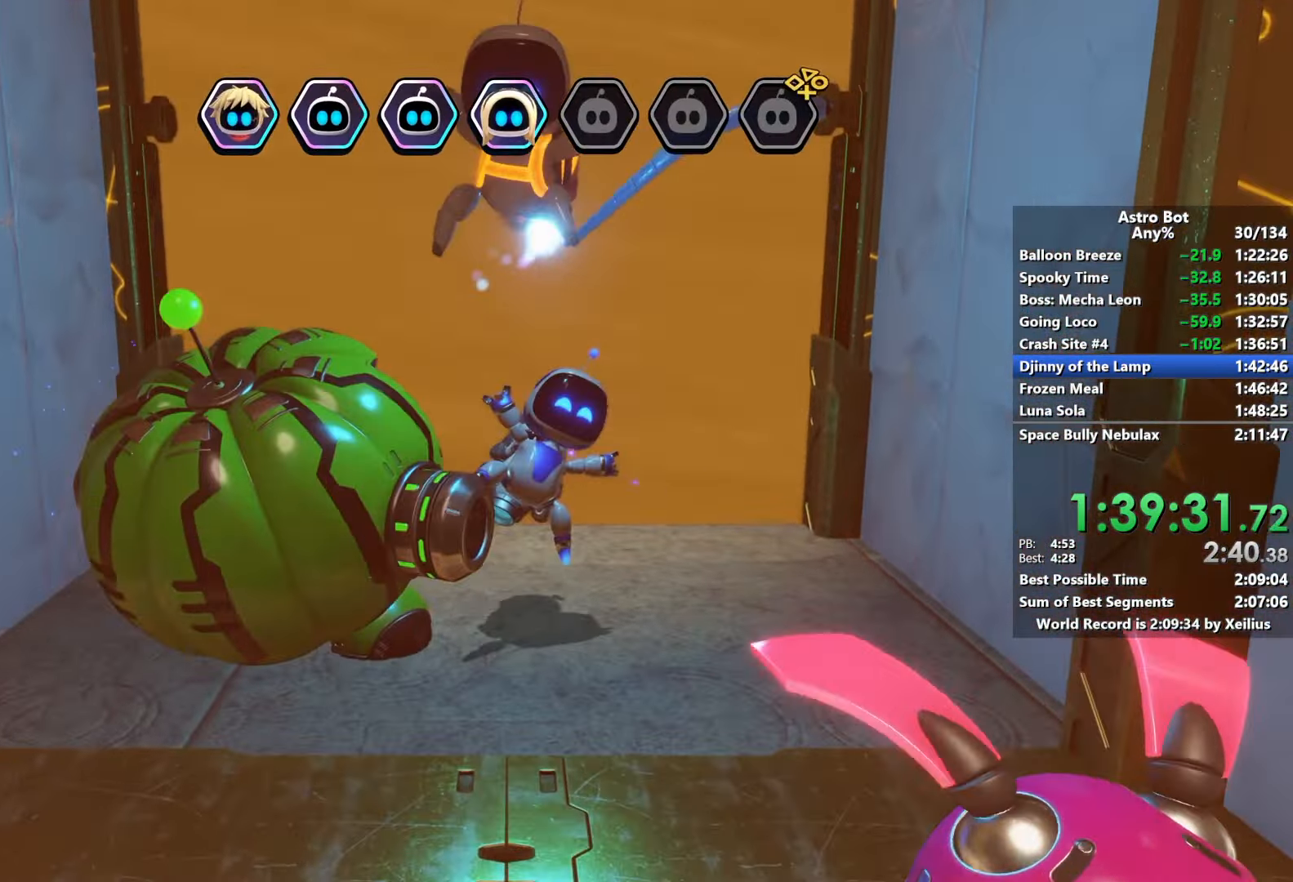
{"buttons": ["CROSS"], "left_stick": "down", "right_stick": "center", "events": []}
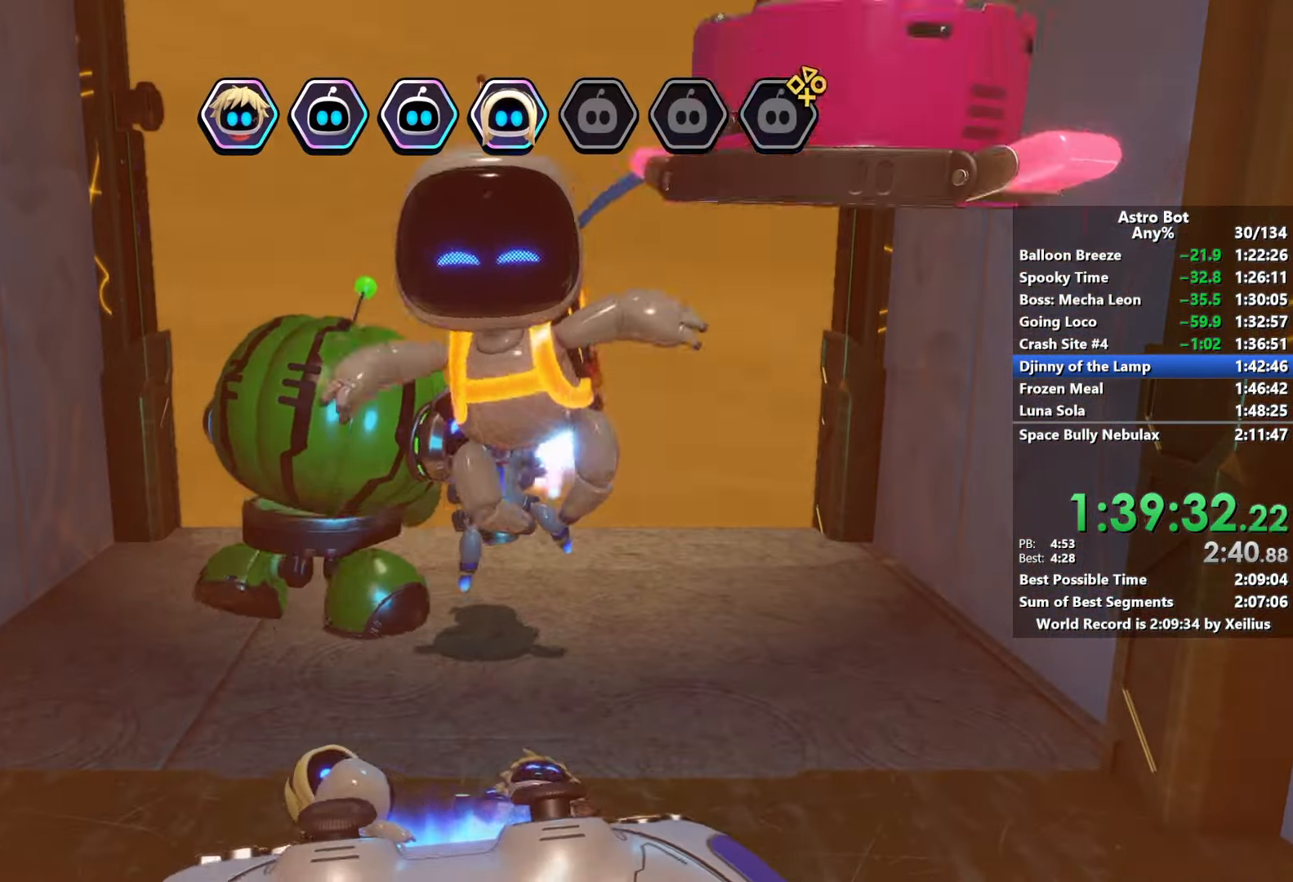
{"buttons": ["CROSS"], "left_stick": "down", "right_stick": "down-left", "events": [[434, "right_stick", "down-left"]]}
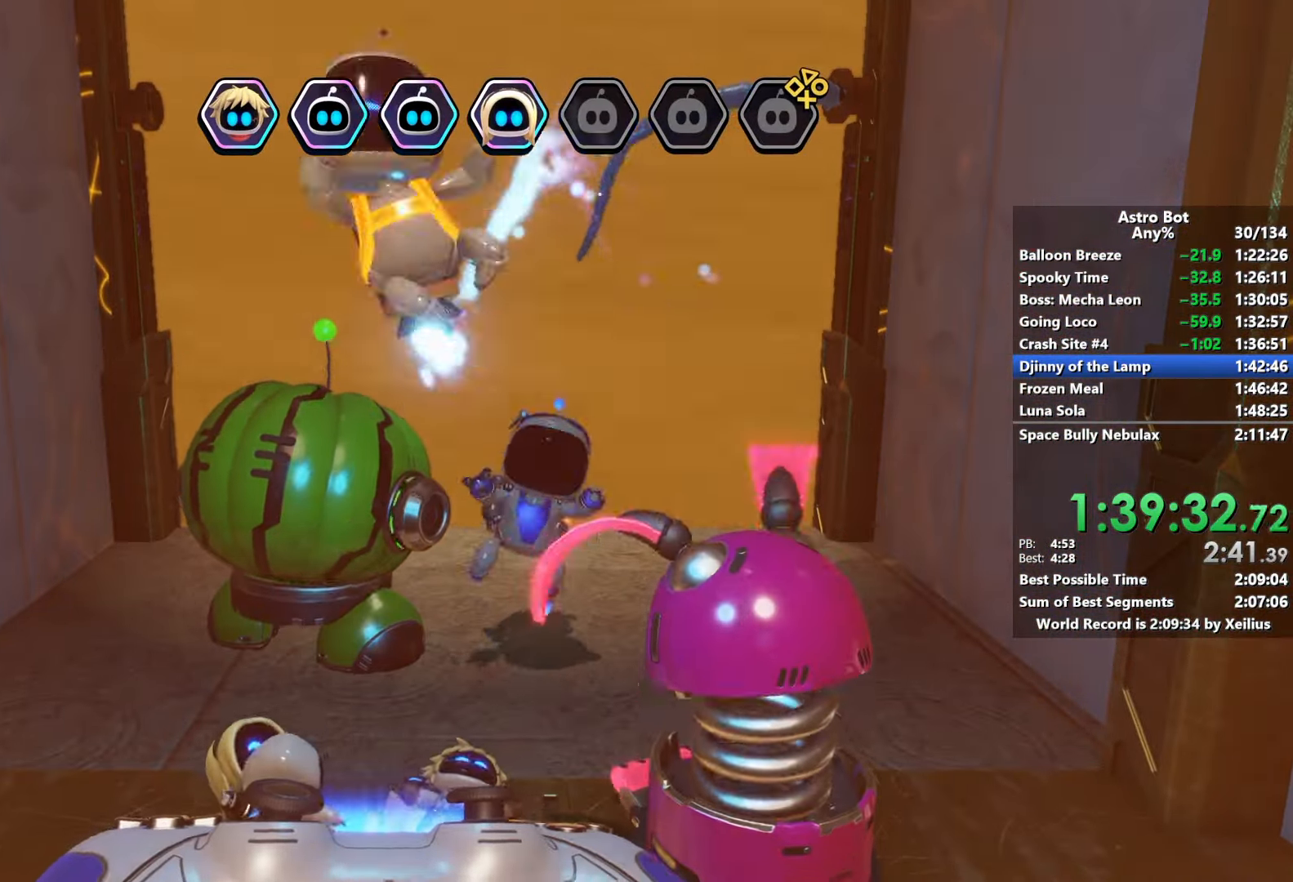
{"buttons": ["CROSS"], "left_stick": "down", "right_stick": "left", "events": [[50, "right_stick", "center"], [100, "right_stick", "down-left"], [184, "right_stick", "left"]]}
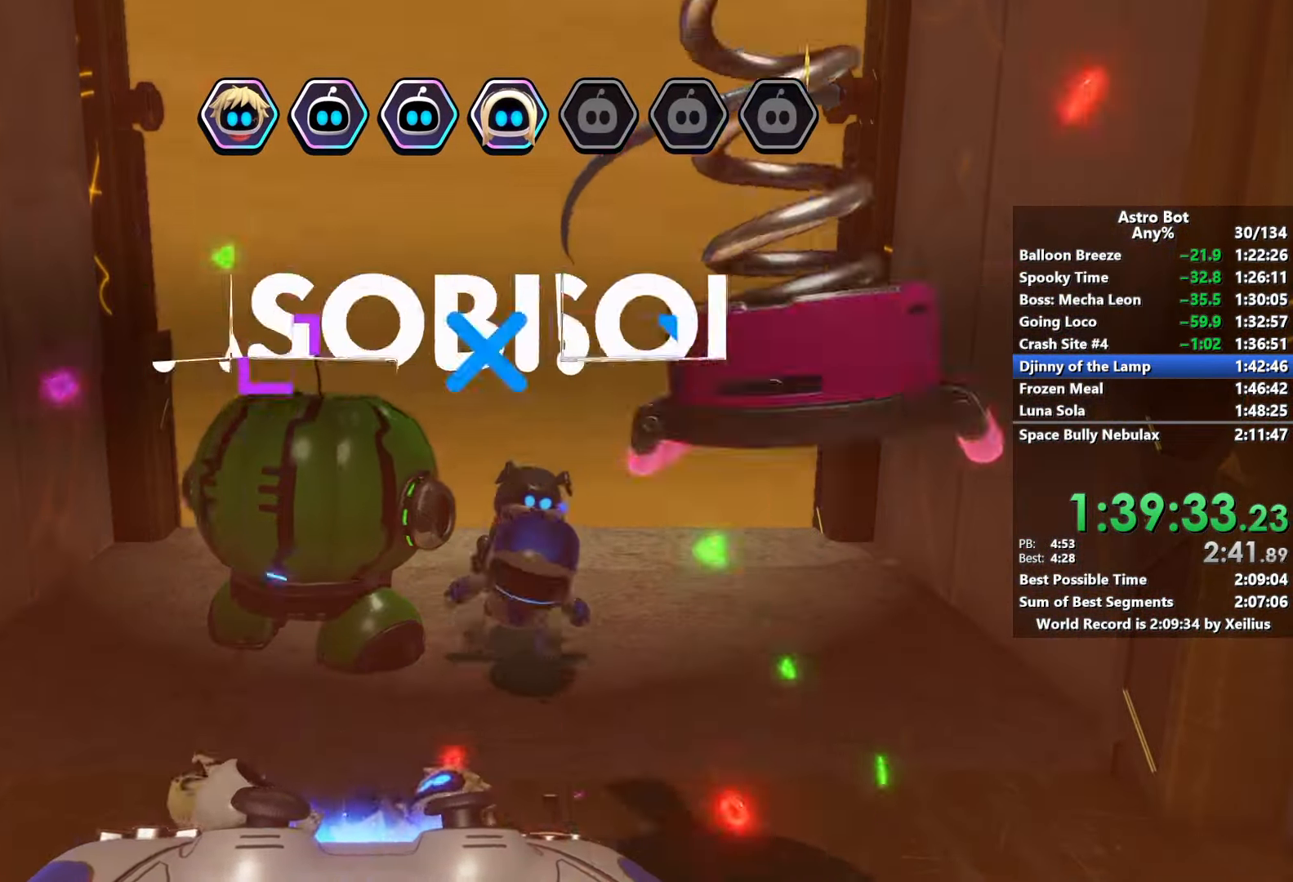
{"buttons": ["CROSS"], "left_stick": "down", "right_stick": "left", "events": []}
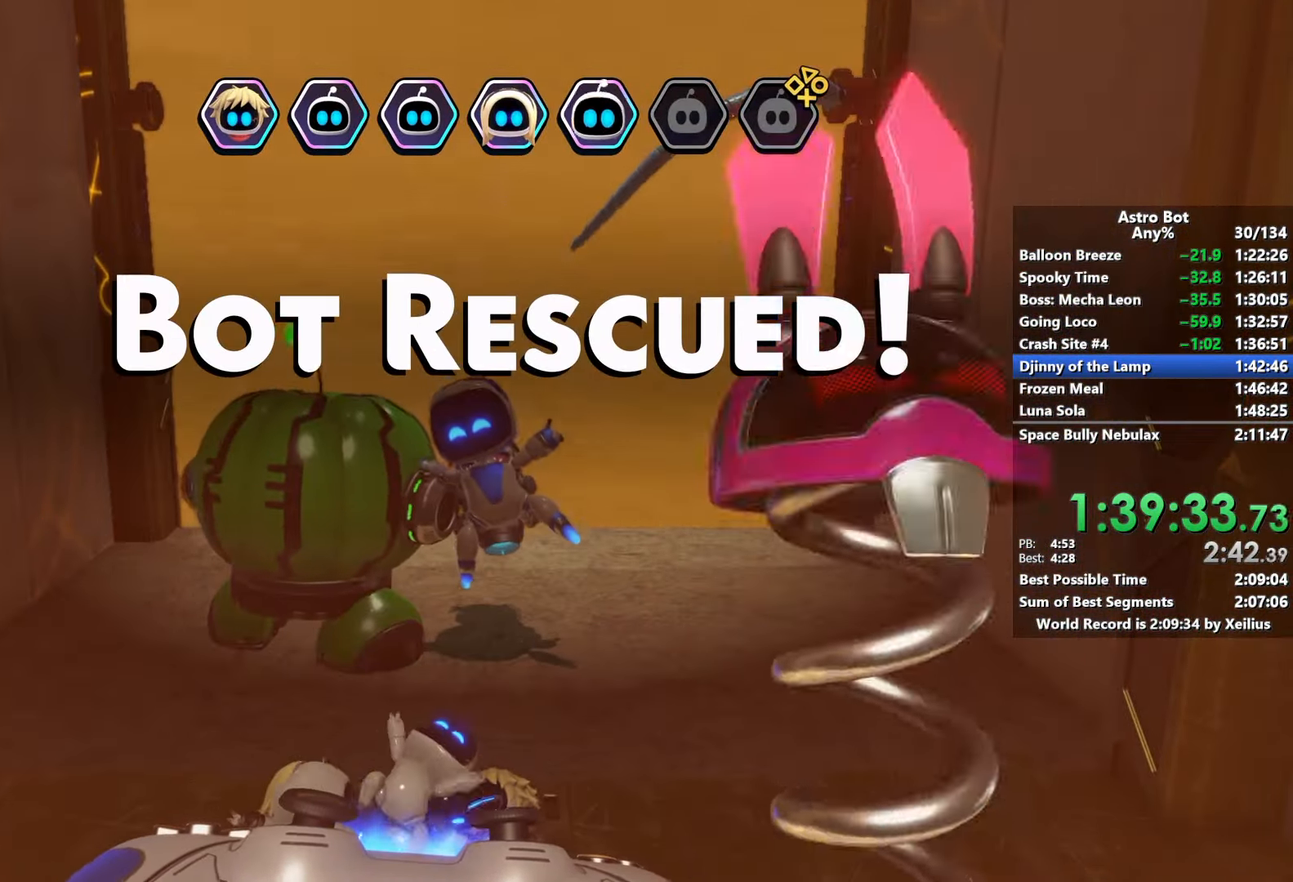
{"buttons": ["CROSS"], "left_stick": "down", "right_stick": "left", "events": []}
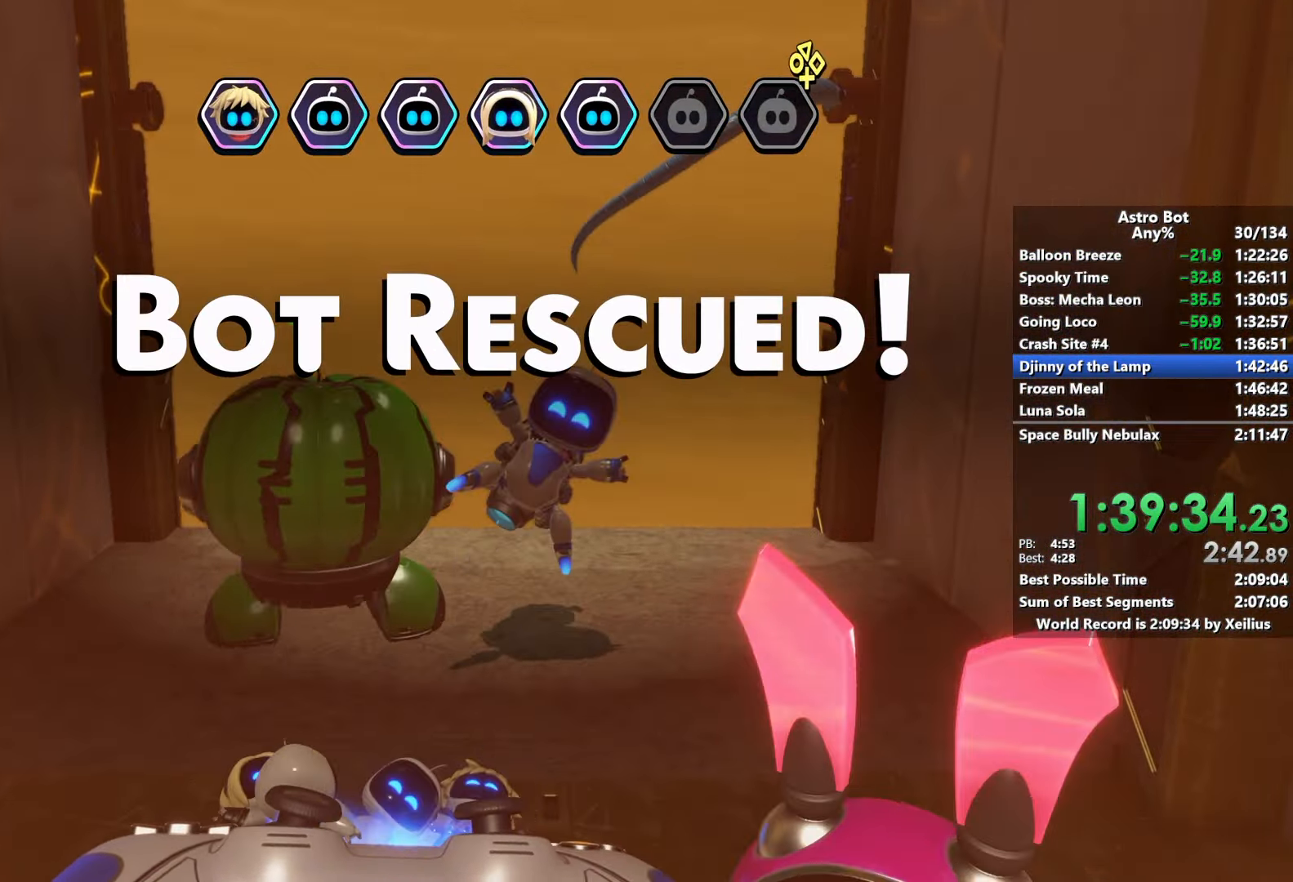
{"buttons": ["CROSS"], "left_stick": "down", "right_stick": "left", "events": []}
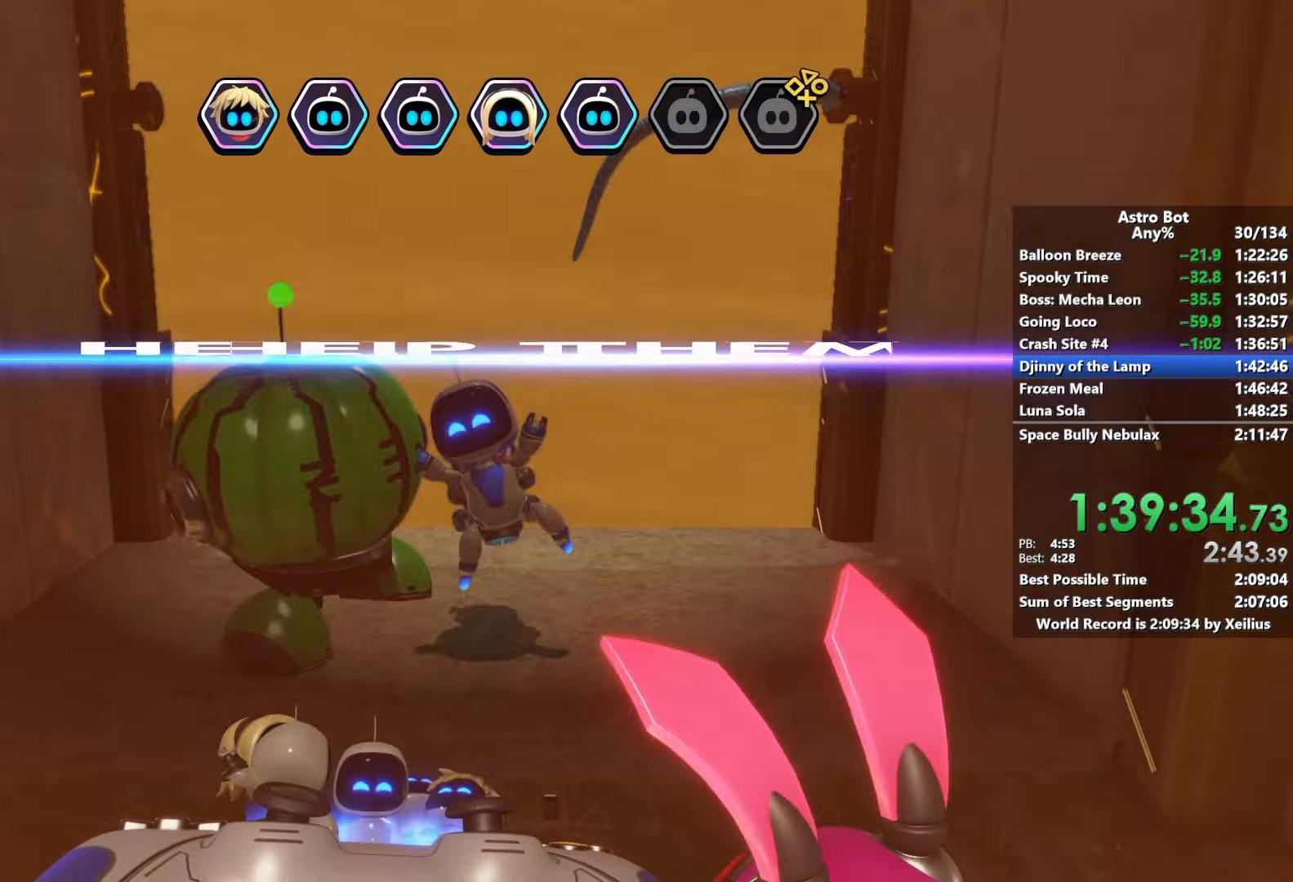
{"buttons": [], "left_stick": "down", "right_stick": "left", "events": [[467, "CROSS", "up"]]}
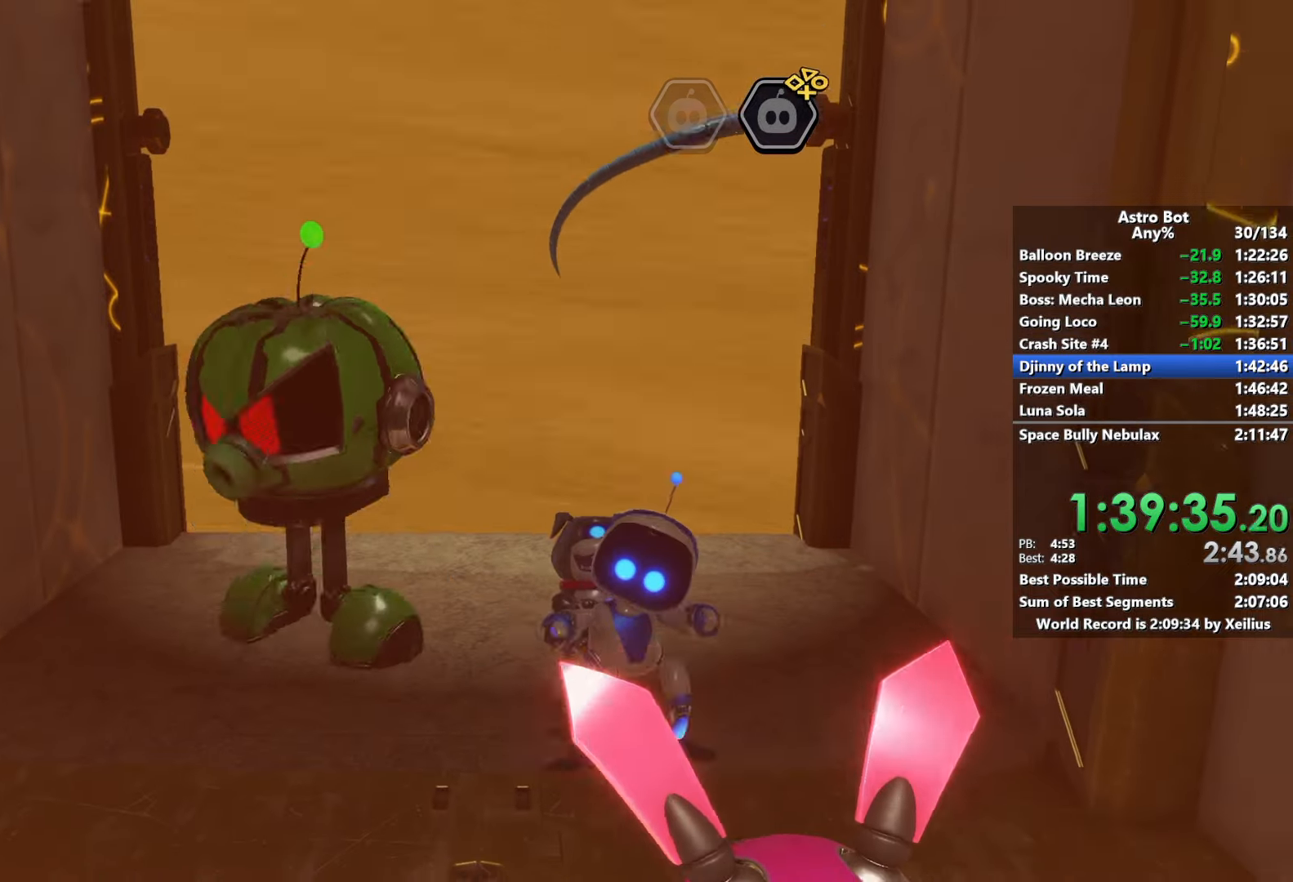
{"buttons": ["CROSS", "R2"], "left_stick": "left", "right_stick": "left", "events": [[50, "CROSS", "down"], [134, "left_stick", "down-left"], [217, "CROSS", "up"], [284, "CROSS", "down"], [317, "left_stick", "left"], [450, "R2", "down"]]}
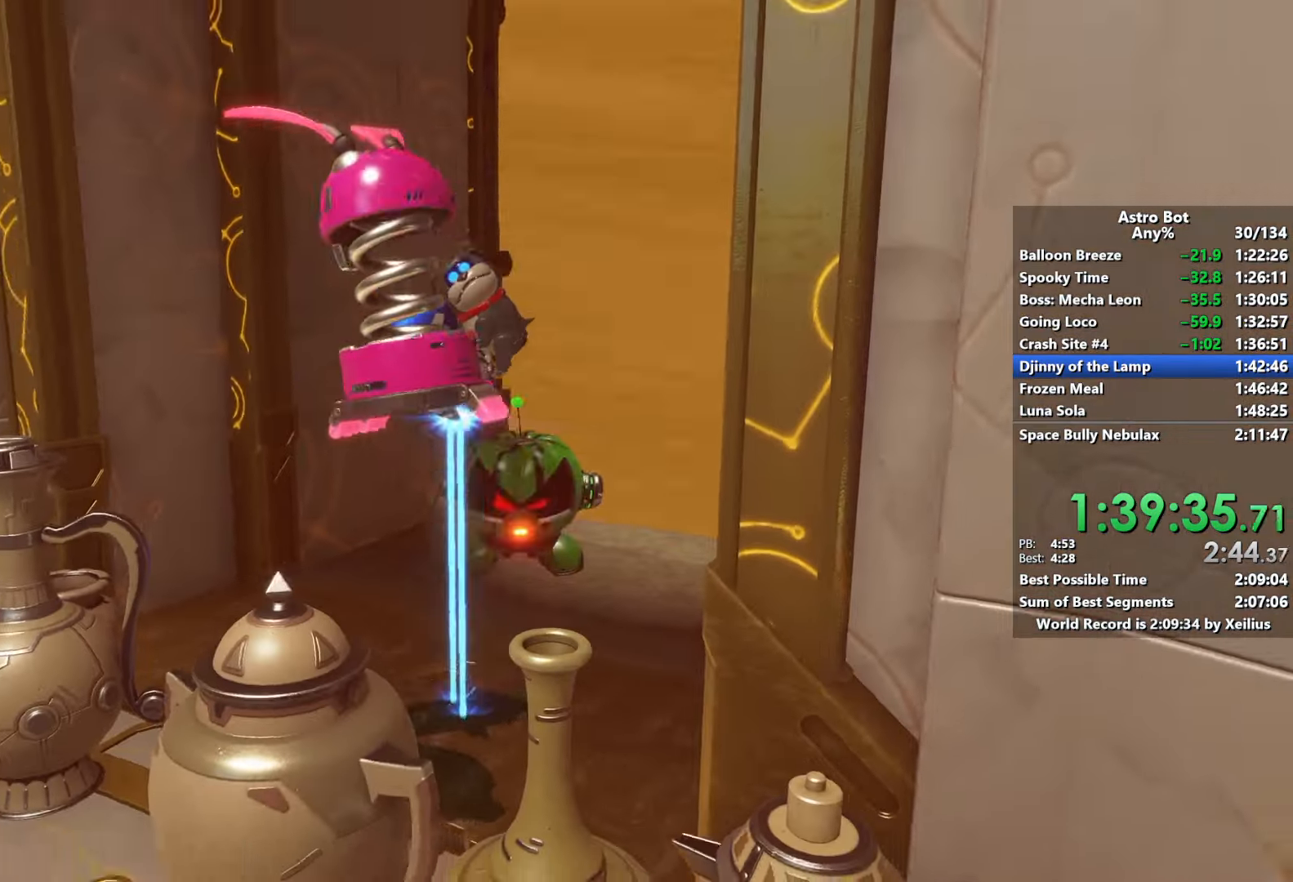
{"buttons": ["R2"], "left_stick": "up-left", "right_stick": "left", "events": [[67, "CROSS", "up"], [467, "left_stick", "up-left"]]}
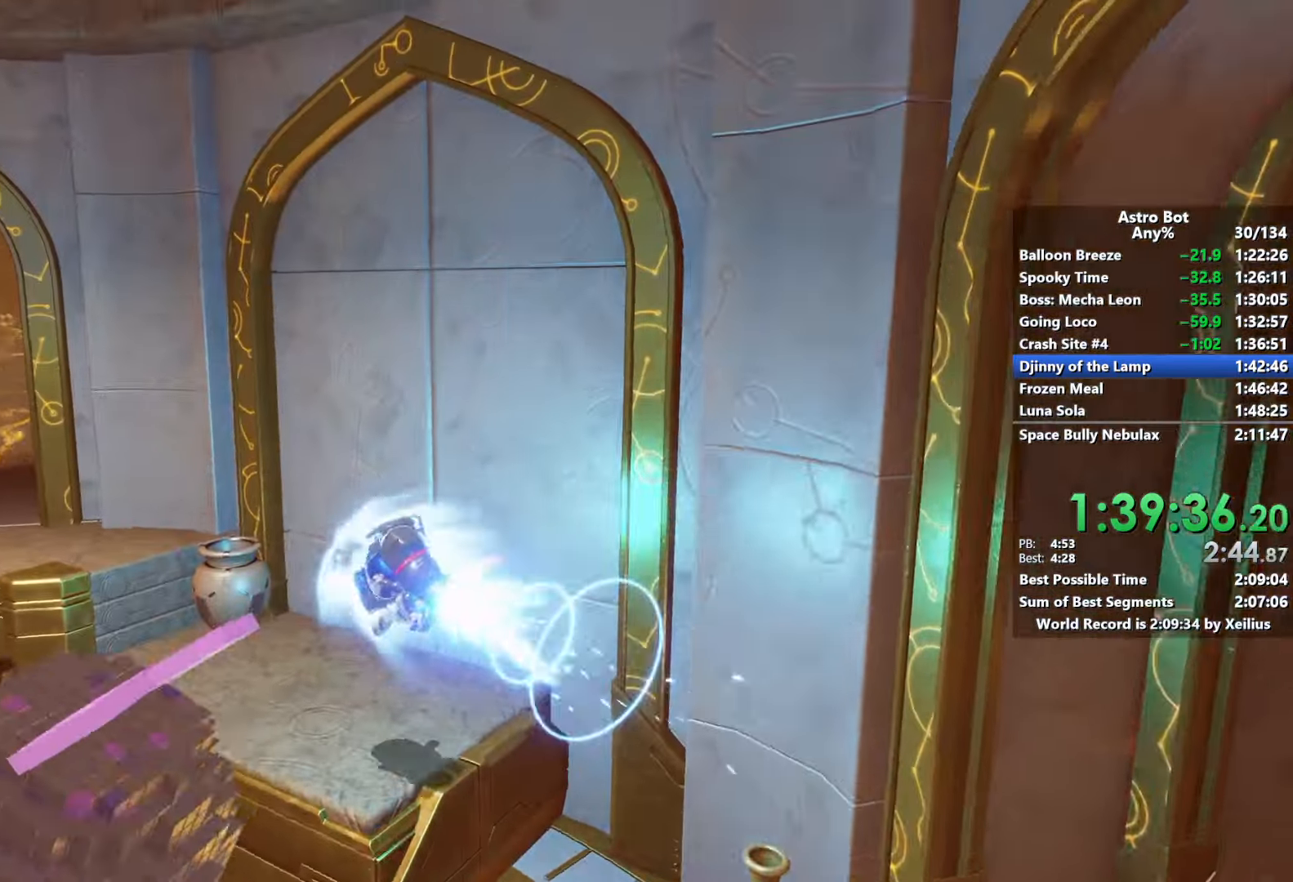
{"buttons": [], "left_stick": "up-left", "right_stick": "down-right", "events": [[317, "right_stick", "center"], [450, "R2", "up"], [467, "right_stick", "down-right"]]}
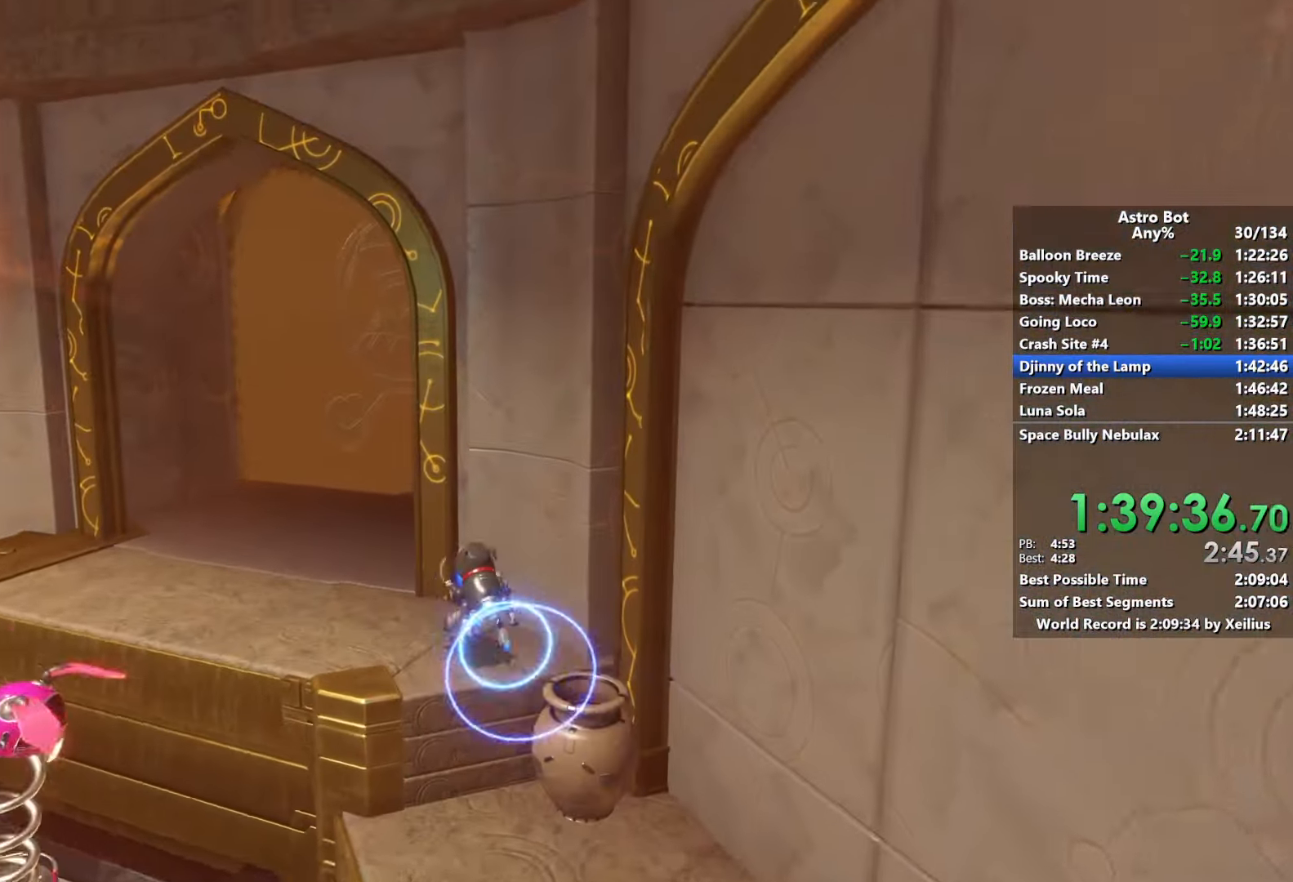
{"buttons": [], "left_stick": "up", "right_stick": "down", "events": [[384, "right_stick", "down"], [484, "left_stick", "up"]]}
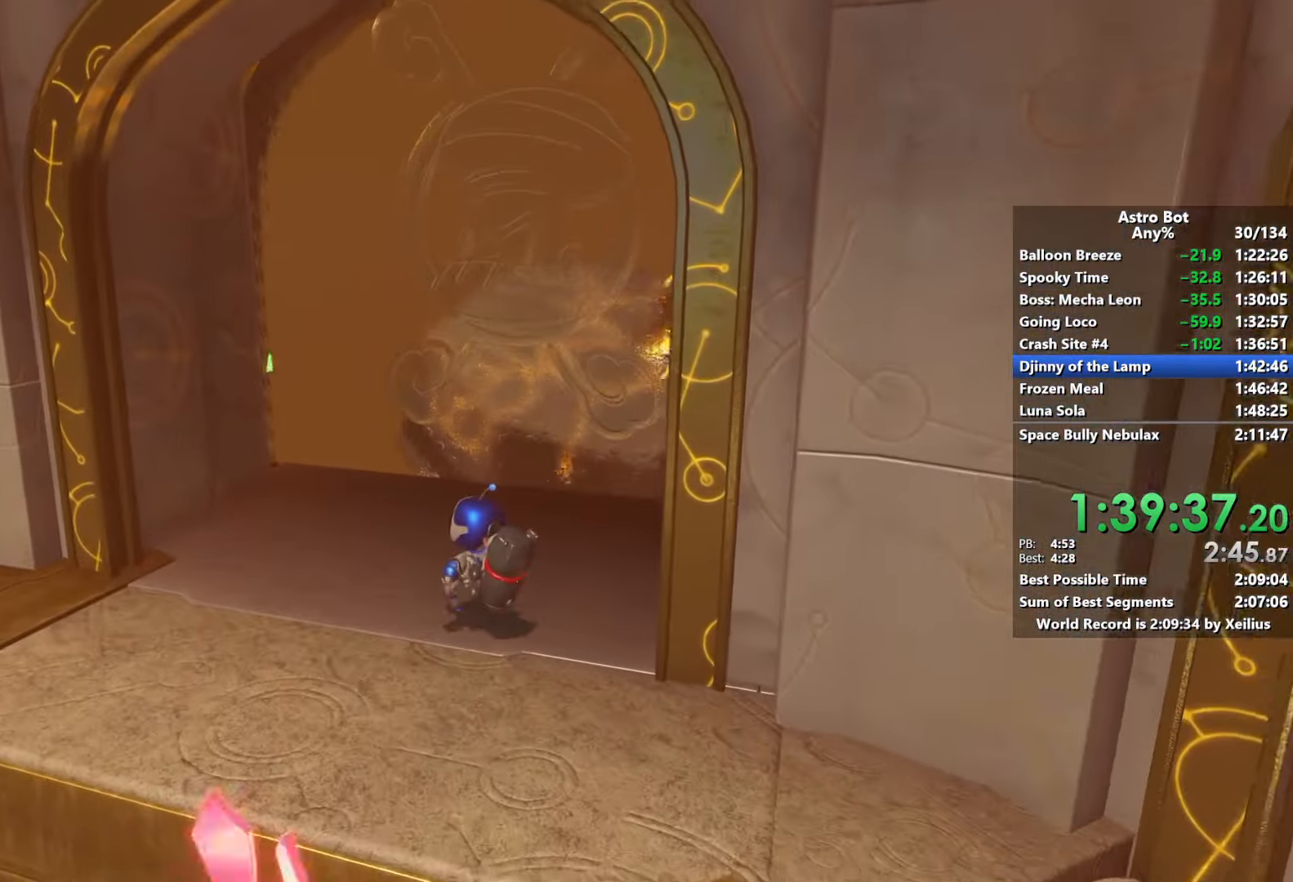
{"buttons": ["R2"], "left_stick": "up", "right_stick": "center", "events": [[34, "right_stick", "center"], [167, "CROSS", "down"], [284, "R2", "down"], [350, "CROSS", "up"], [350, "right_stick", "down-left"], [400, "right_stick", "center"]]}